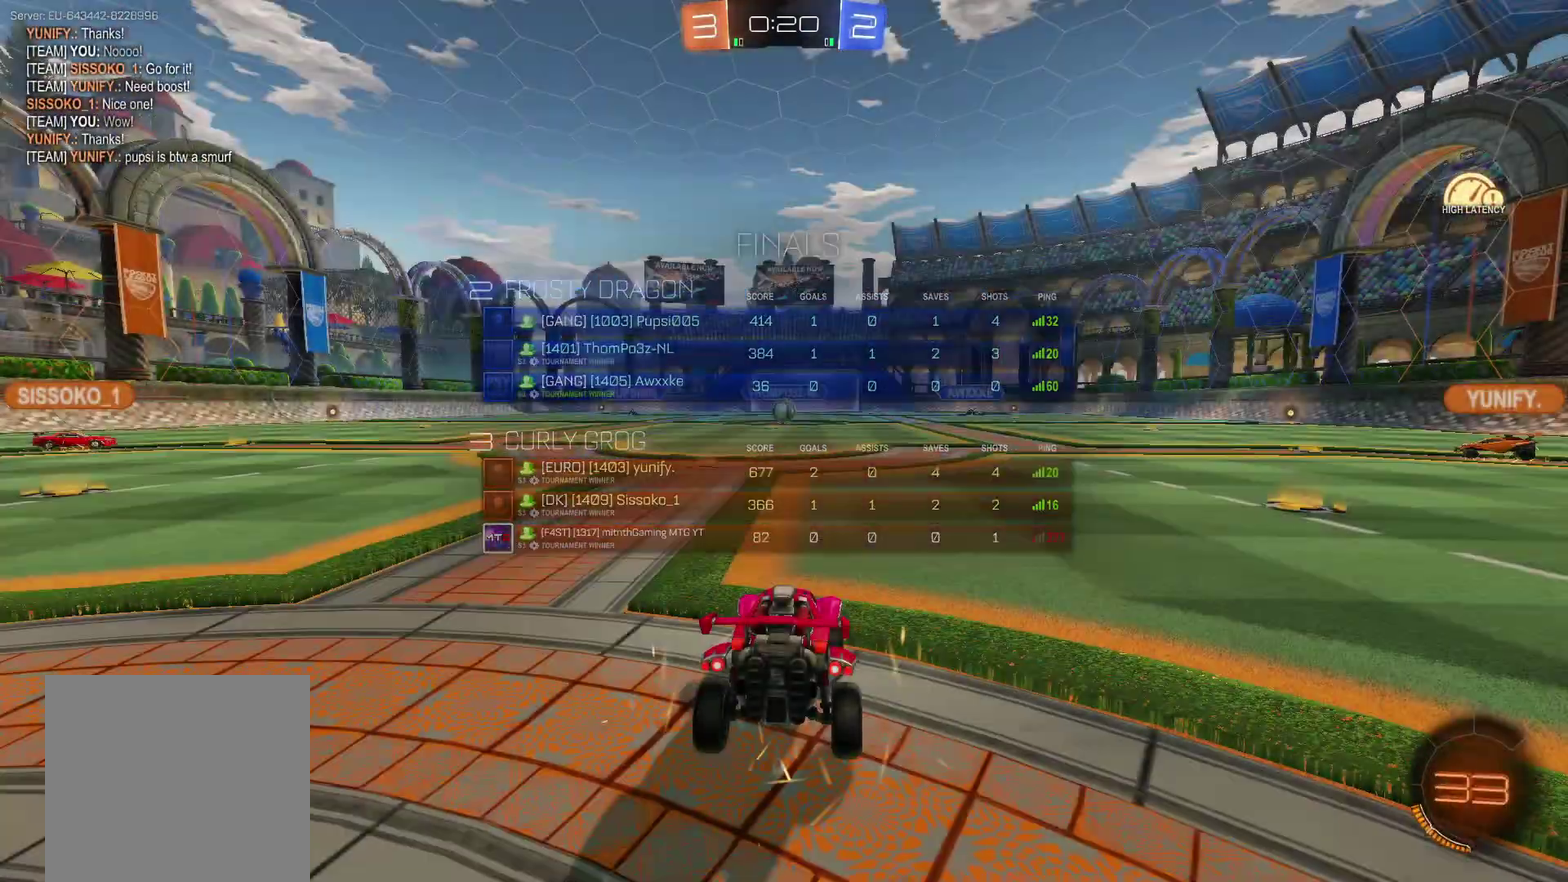
Gameplay with a controller (Xbox layout); each line is a JSON object with the inputs held at the frame after it. "events" lists button and stick changes between this image and that frame as [ms after this image, input, new state], when the widget could be followed in between.
{"buttons": ["Y", "SELECT"], "left_stick": "center", "right_stick": "center", "events": [[200, "SELECT", "down"], [400, "Y", "down"]]}
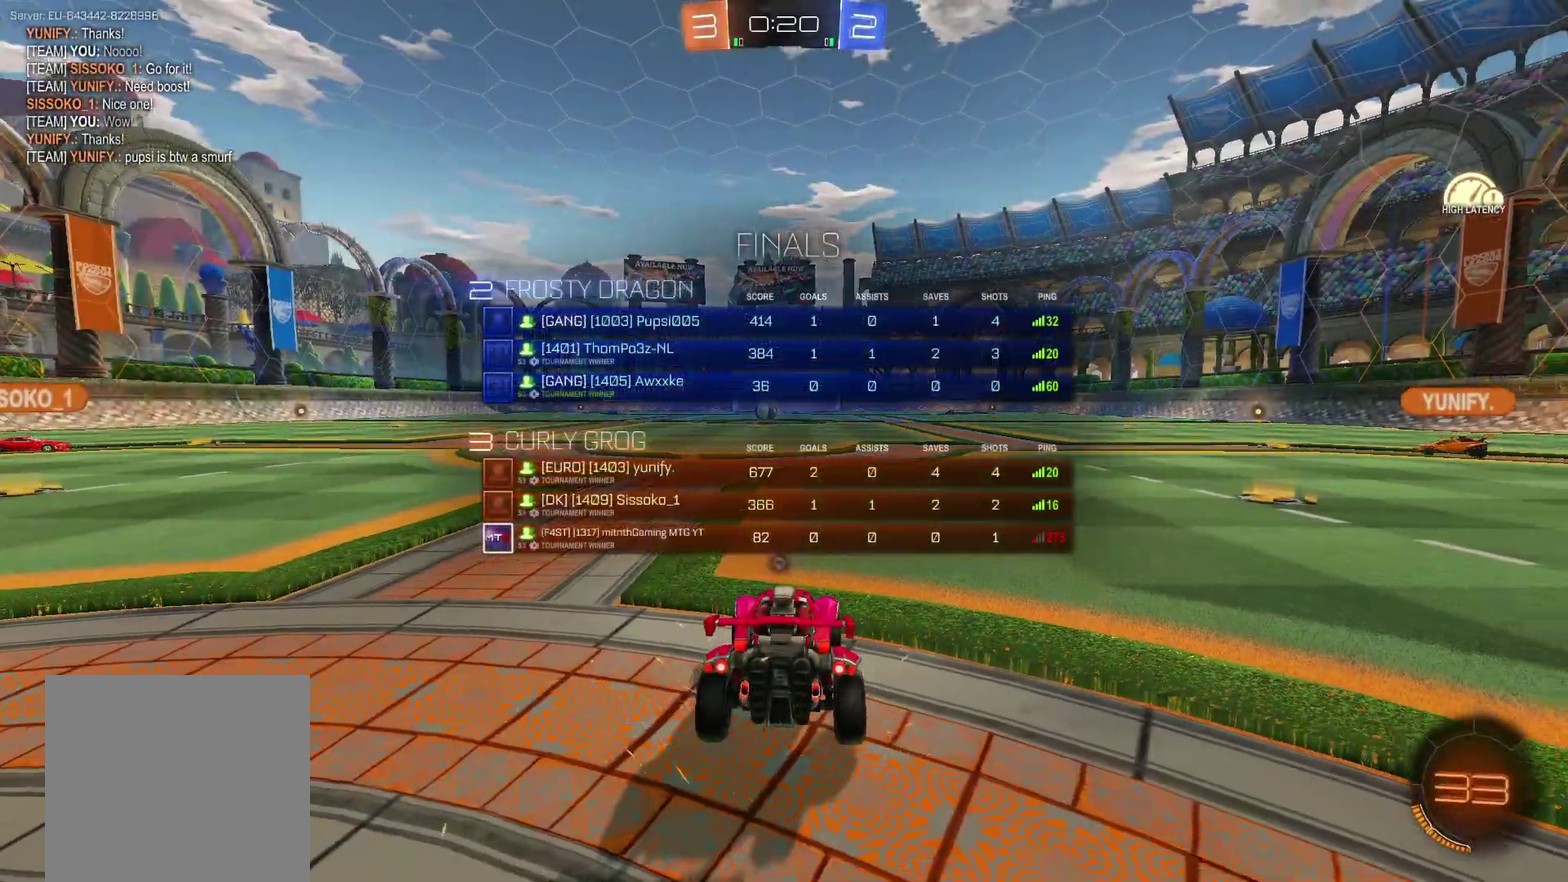
{"buttons": ["SELECT"], "left_stick": "center", "right_stick": "center", "events": [[17, "Y", "up"], [284, "SELECT", "up"], [451, "SELECT", "down"]]}
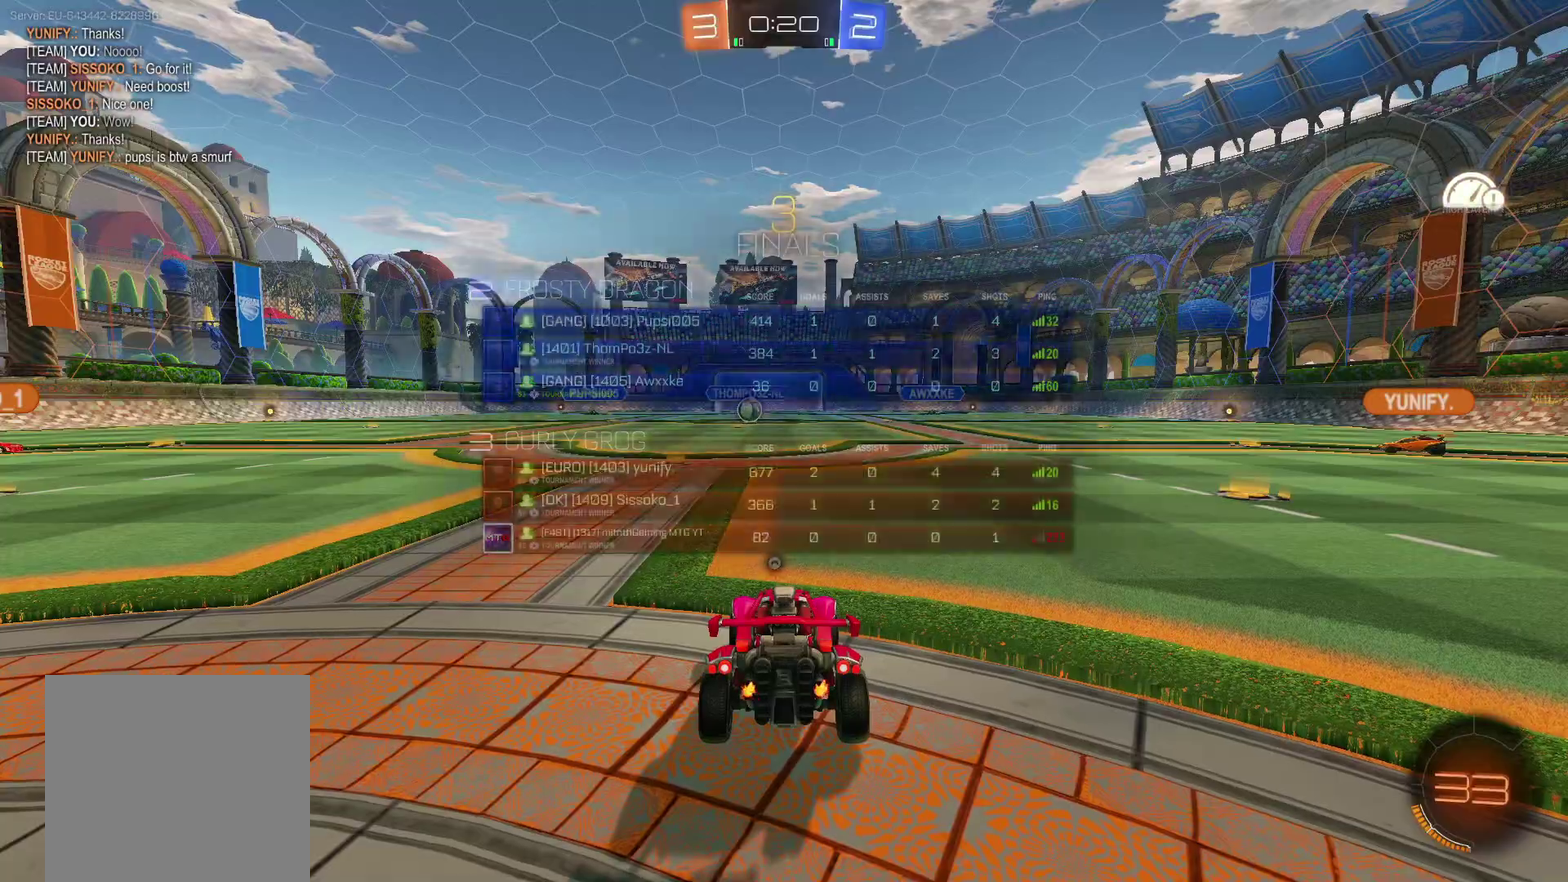
{"buttons": [], "left_stick": "center", "right_stick": "center", "events": [[133, "SELECT", "up"]]}
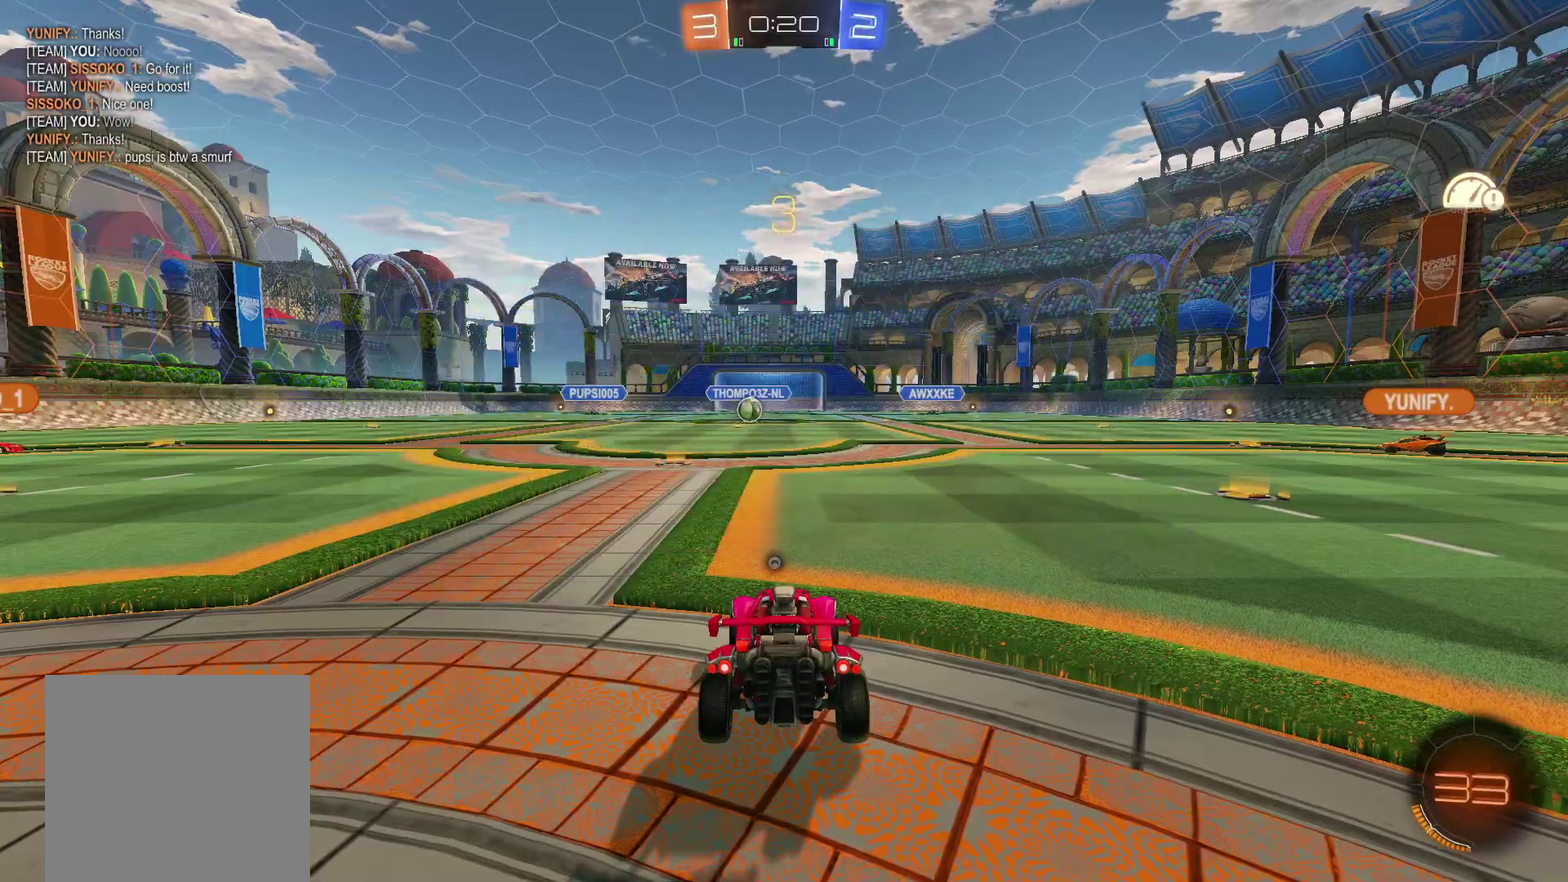
{"buttons": ["SELECT"], "left_stick": "center", "right_stick": "center", "events": [[468, "SELECT", "down"]]}
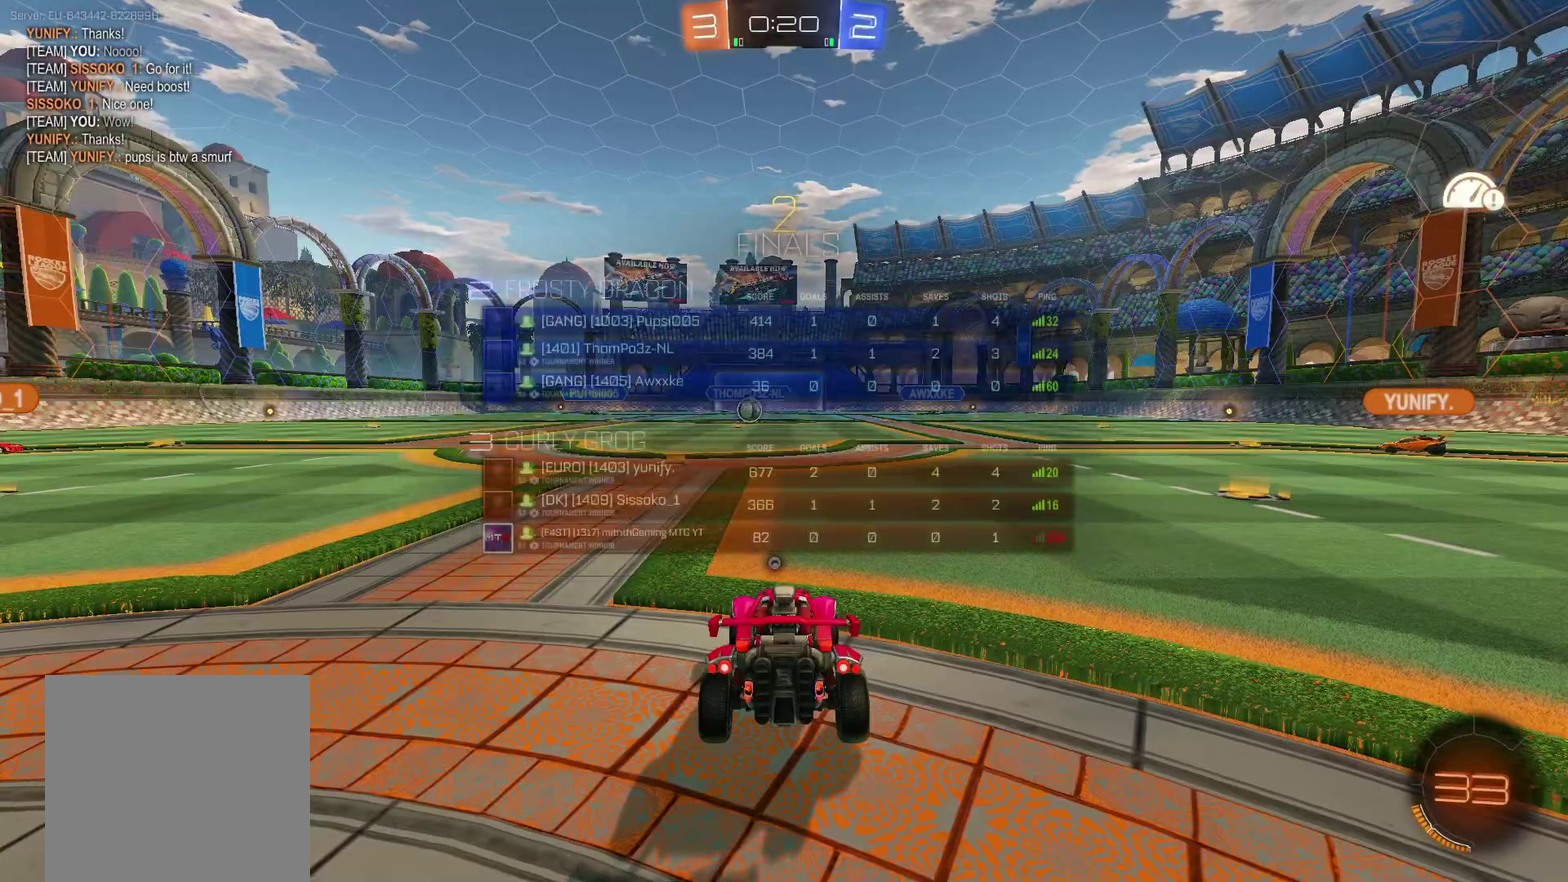
{"buttons": ["R2"], "left_stick": "center", "right_stick": "center", "events": [[67, "SELECT", "up"], [267, "R2", "down"], [367, "SELECT", "down"], [500, "SELECT", "up"]]}
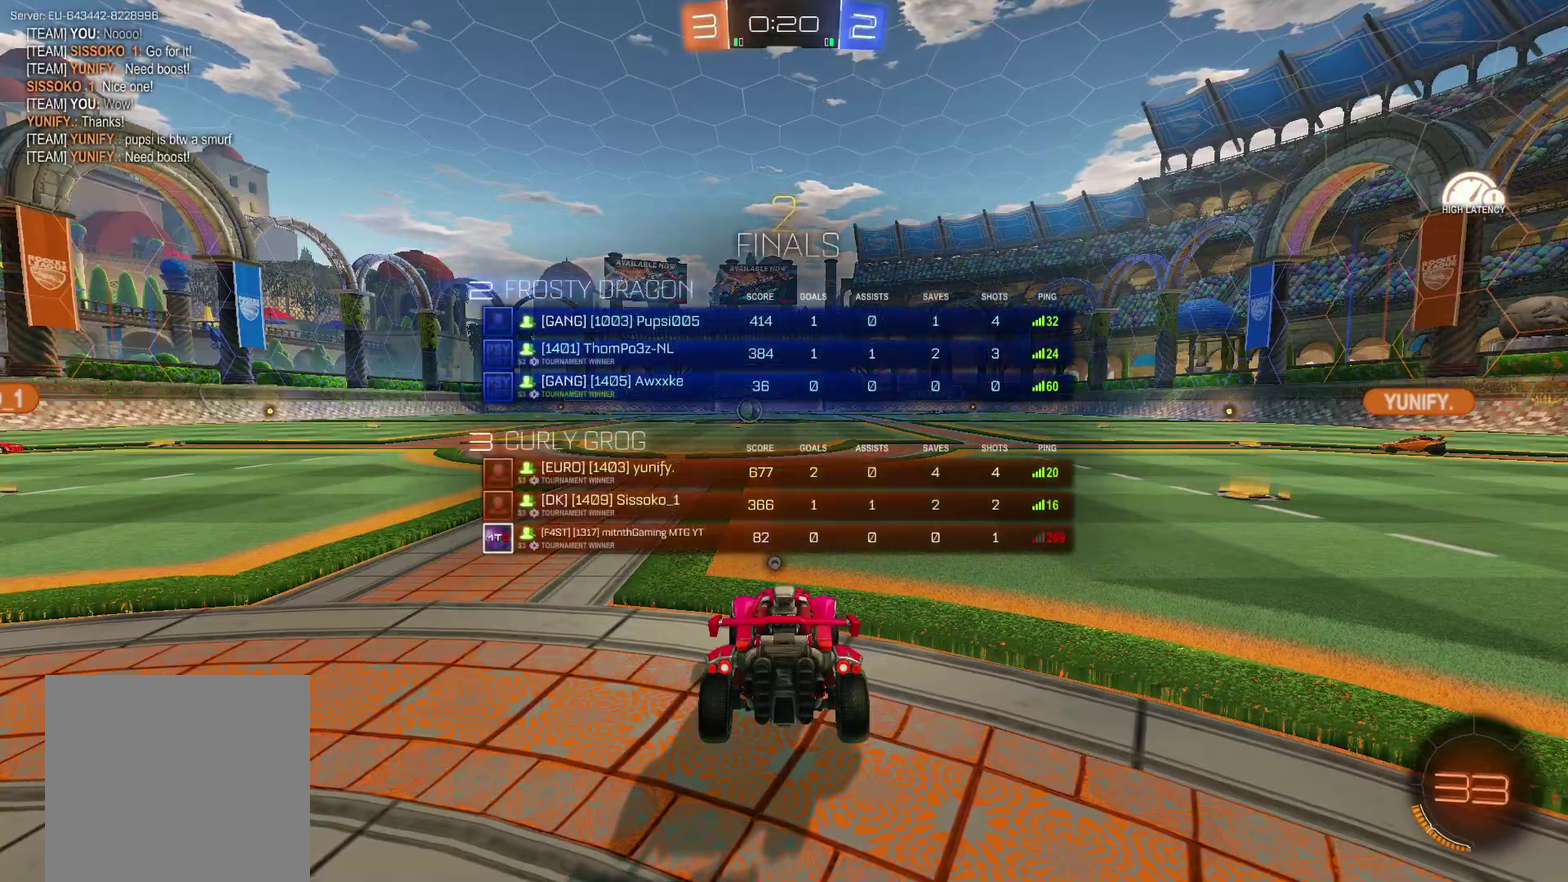
{"buttons": ["R2", "SELECT"], "left_stick": "center", "right_stick": "center", "events": [[451, "SELECT", "down"]]}
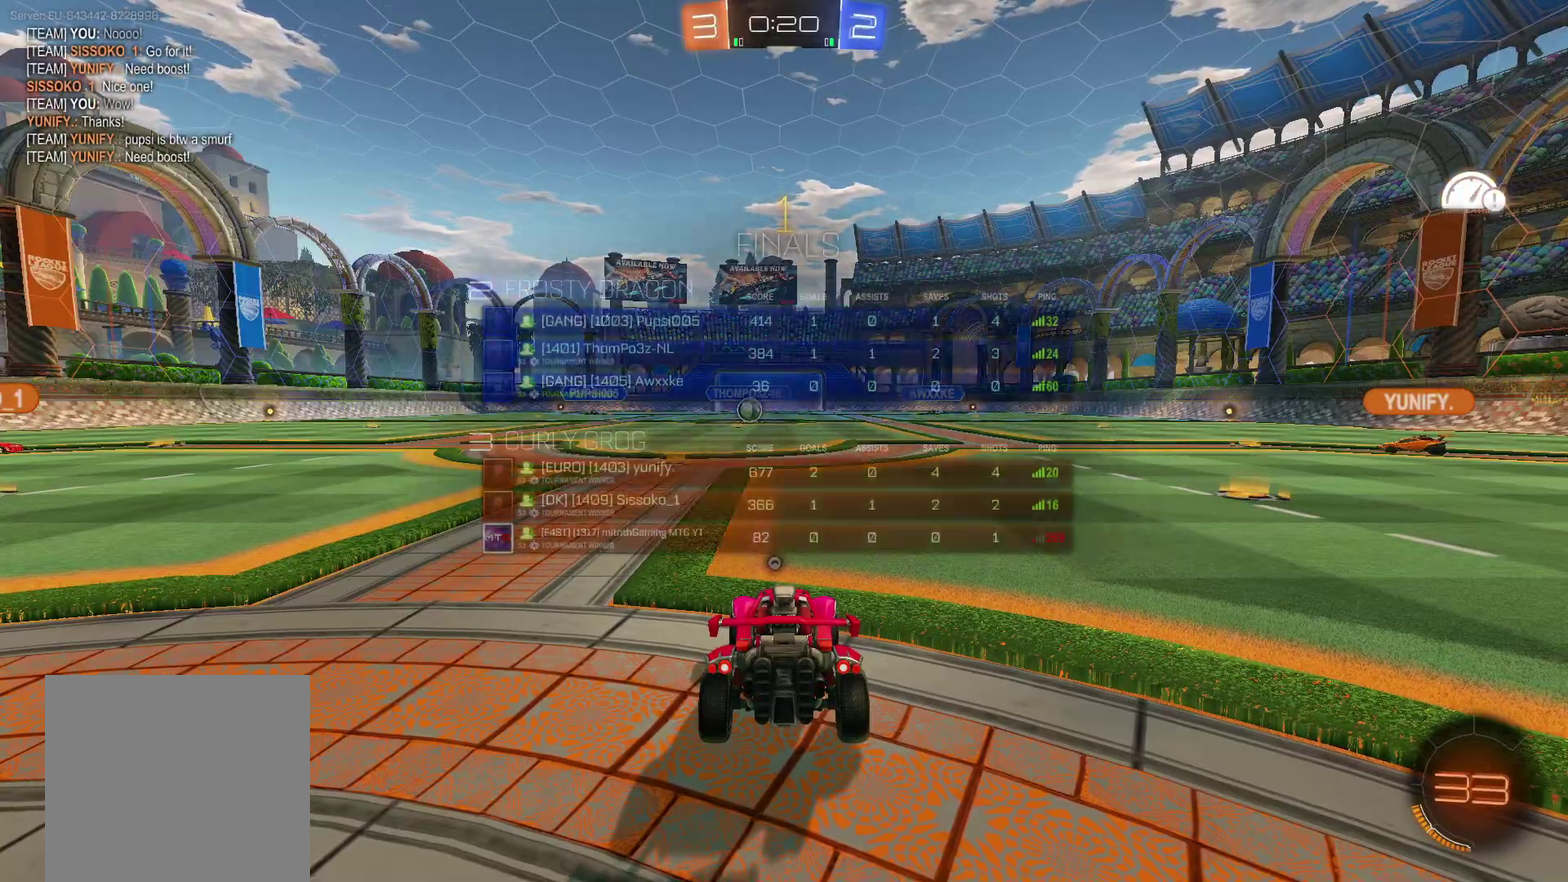
{"buttons": ["R2"], "left_stick": "right", "right_stick": "center", "events": [[83, "SELECT", "up"], [334, "B", "down"], [434, "B", "up"], [434, "left_stick", "right"]]}
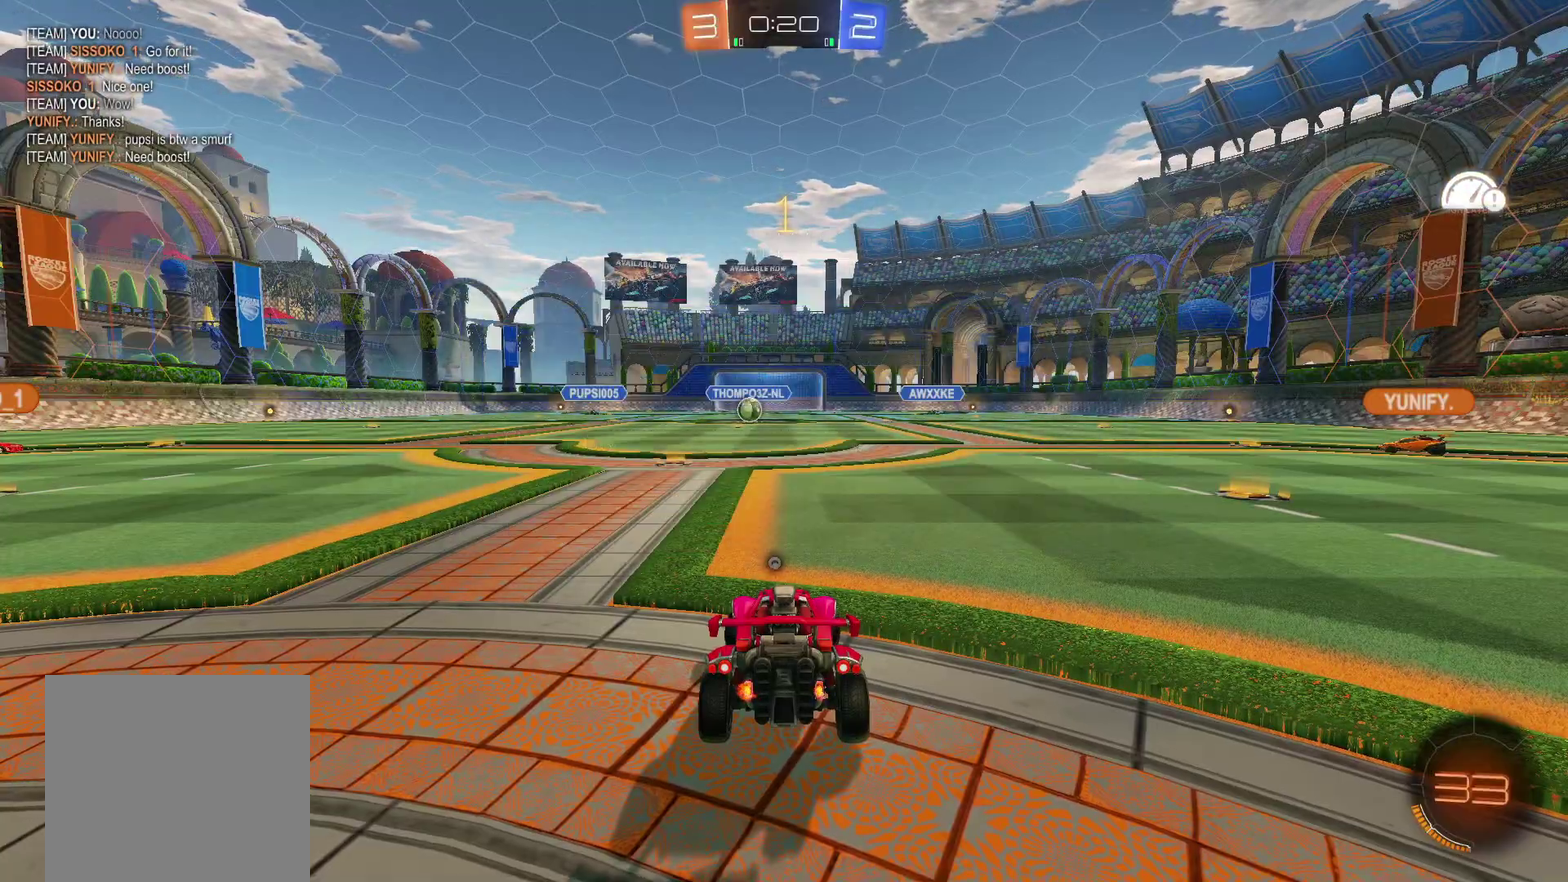
{"buttons": ["B", "R2"], "left_stick": "center", "right_stick": "center", "events": [[50, "B", "down"], [451, "left_stick", "center"]]}
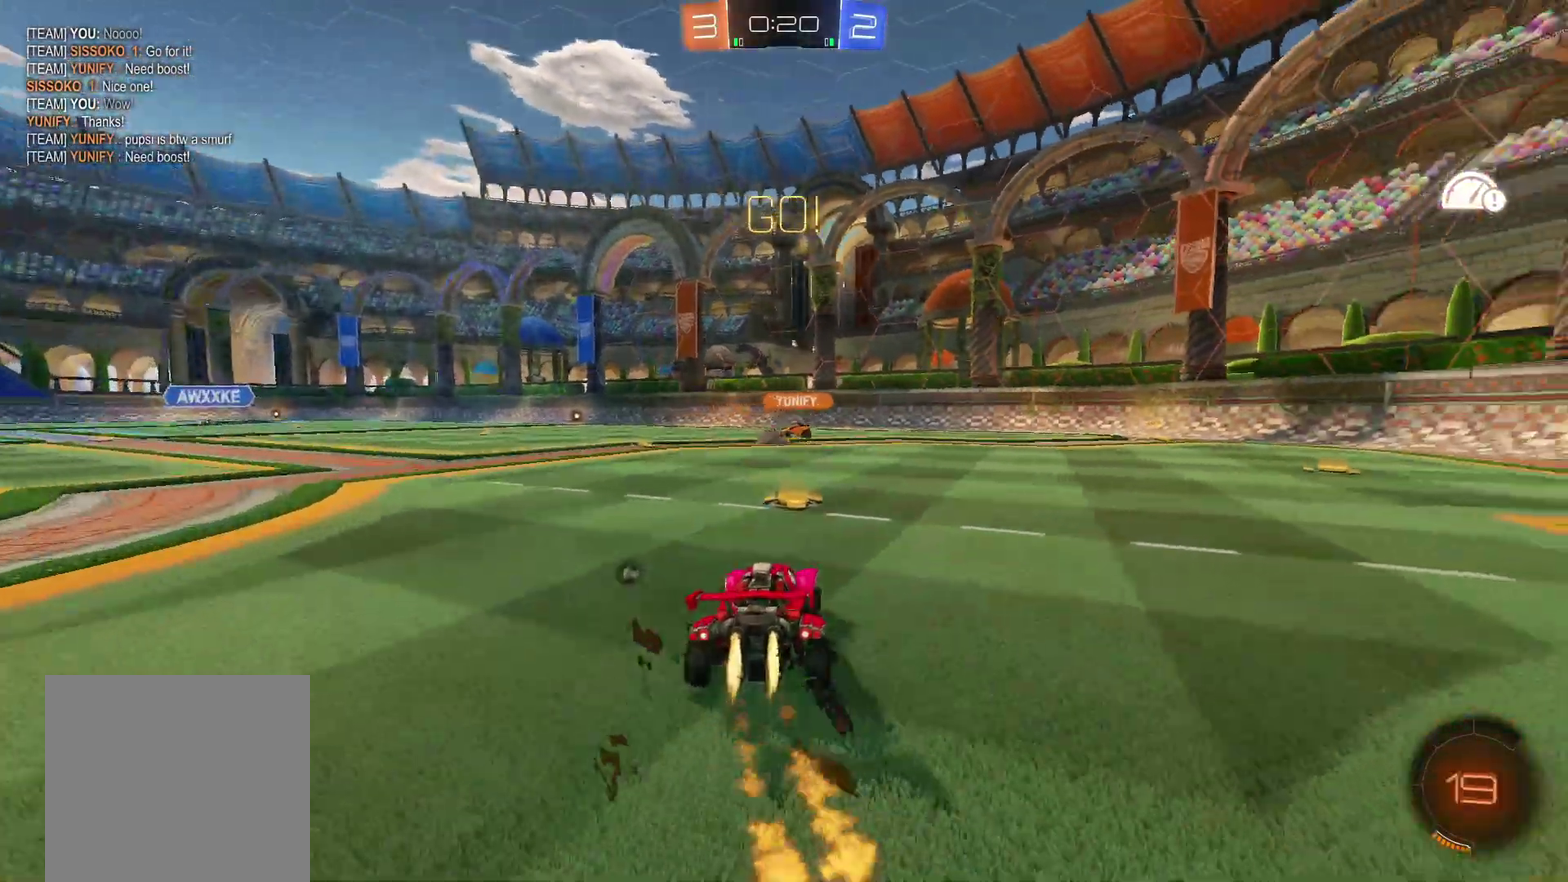
{"buttons": ["Y", "R2"], "left_stick": "center", "right_stick": "center", "events": [[133, "left_stick", "right"], [167, "B", "up"], [267, "L2", "down"], [300, "Y", "down"], [367, "Y", "up"], [400, "L2", "up"], [400, "left_stick", "center"], [434, "Y", "down"]]}
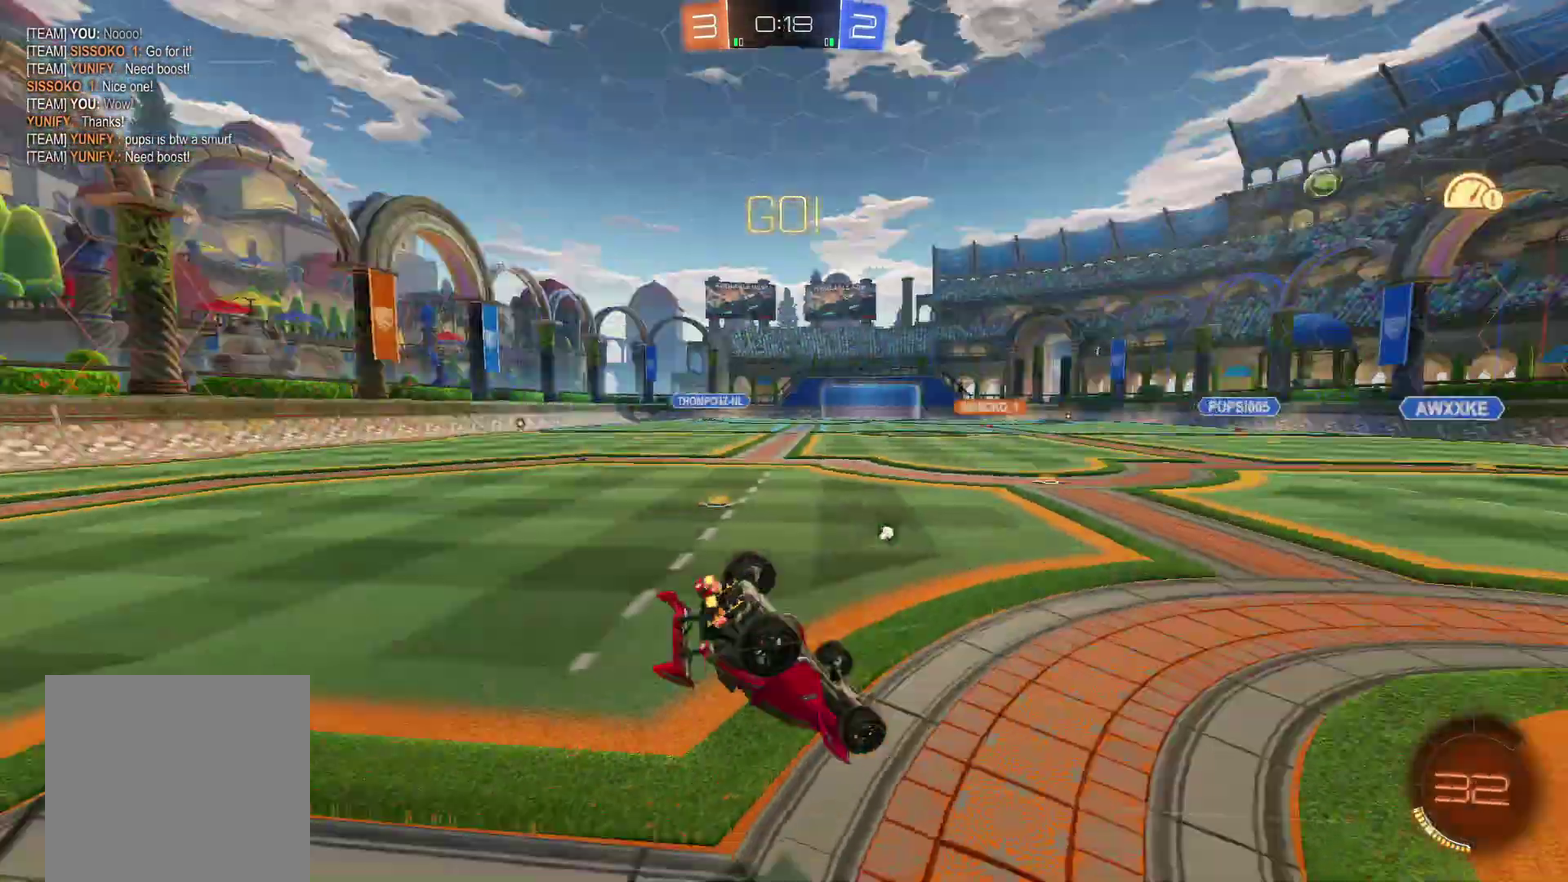
{"buttons": ["R2"], "left_stick": "center", "right_stick": "center"}
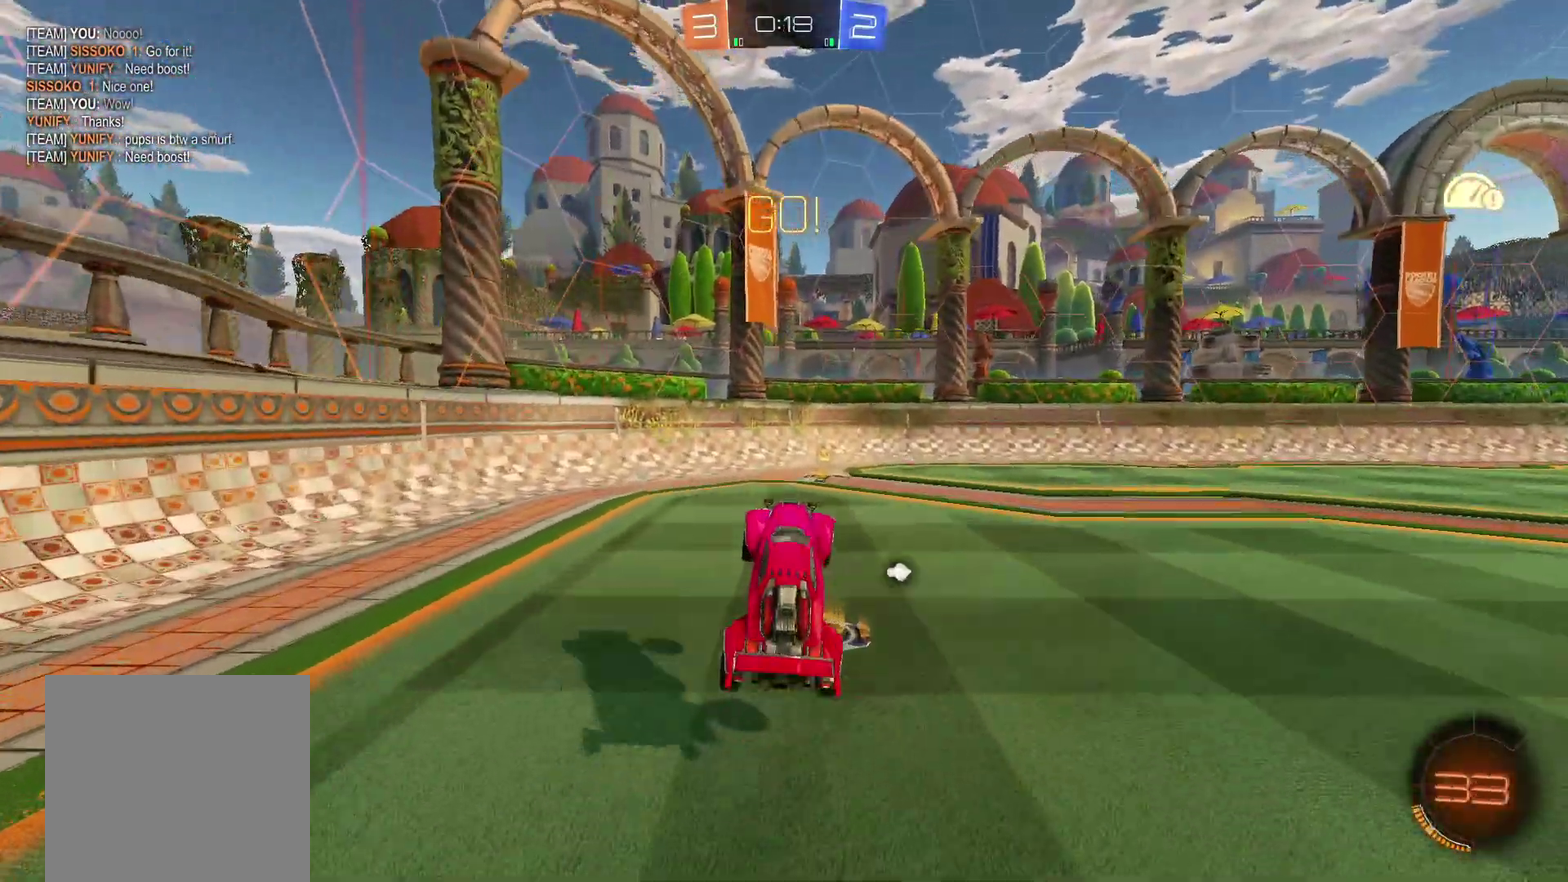
{"buttons": ["R2"], "left_stick": "right", "right_stick": "center", "events": [[50, "B", "down"], [217, "B", "up"], [300, "left_stick", "right"], [367, "Y", "down"], [434, "Y", "up"]]}
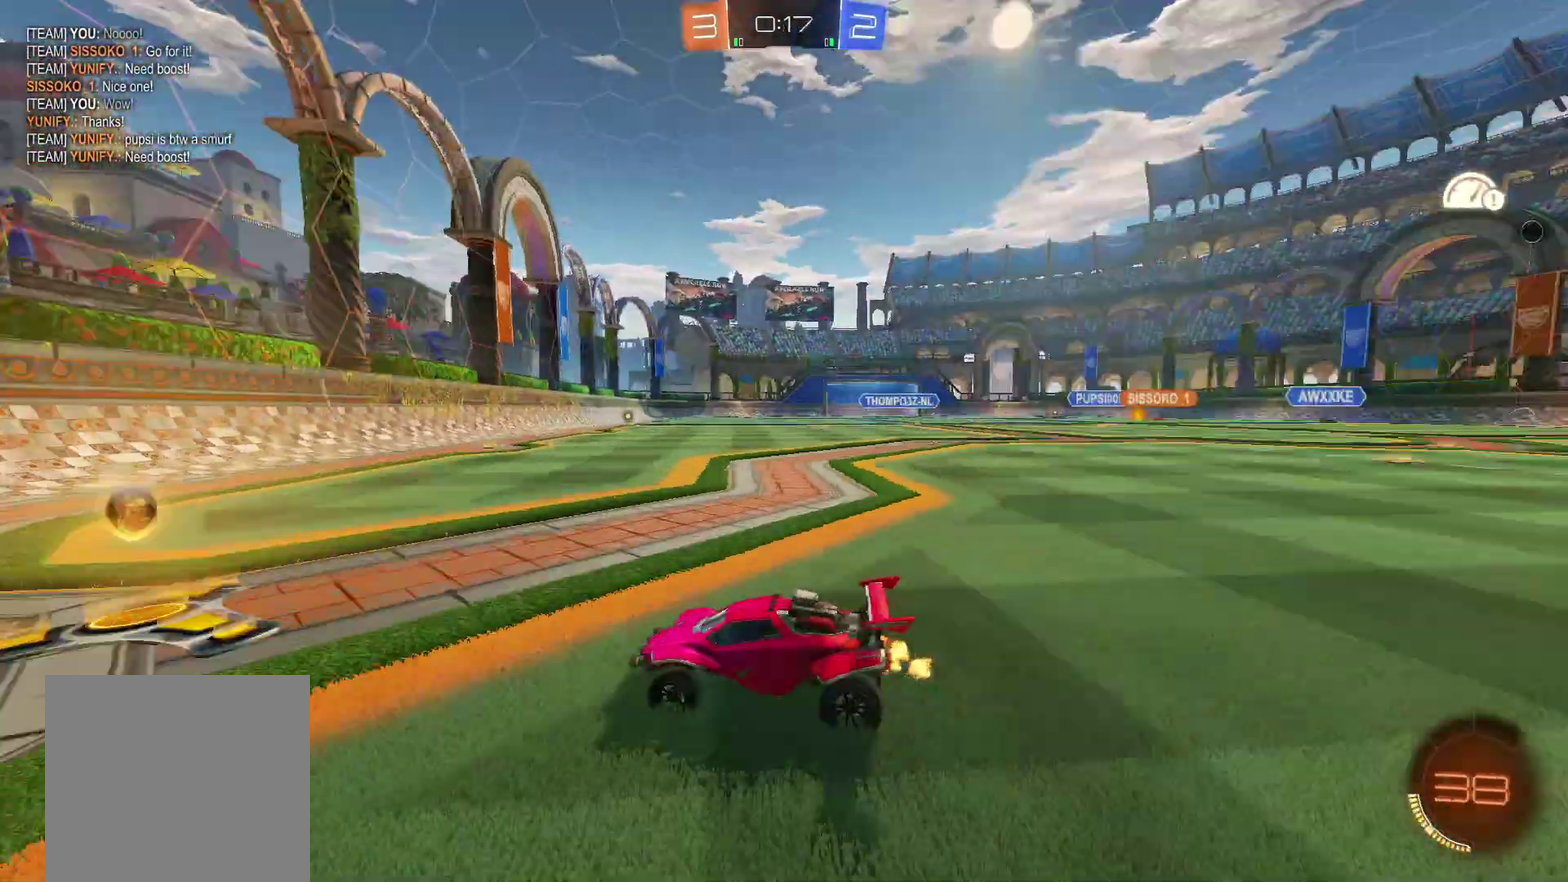
{"buttons": ["R2"], "left_stick": "right", "right_stick": "center", "events": [[17, "X", "down"], [117, "X", "up"]]}
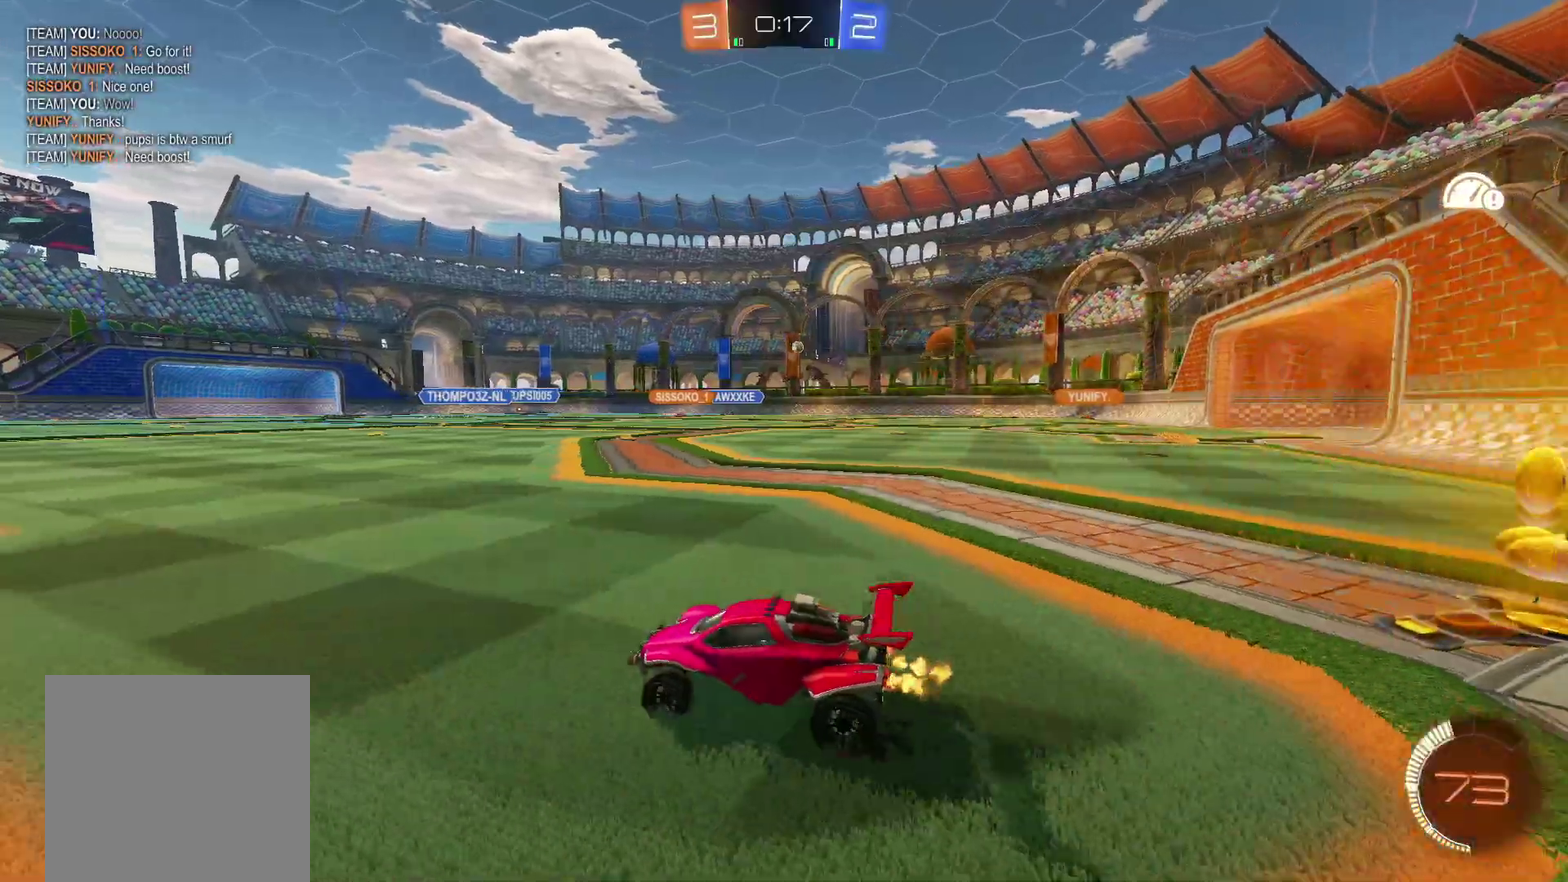
{"buttons": ["R2"], "left_stick": "right", "right_stick": "center", "events": []}
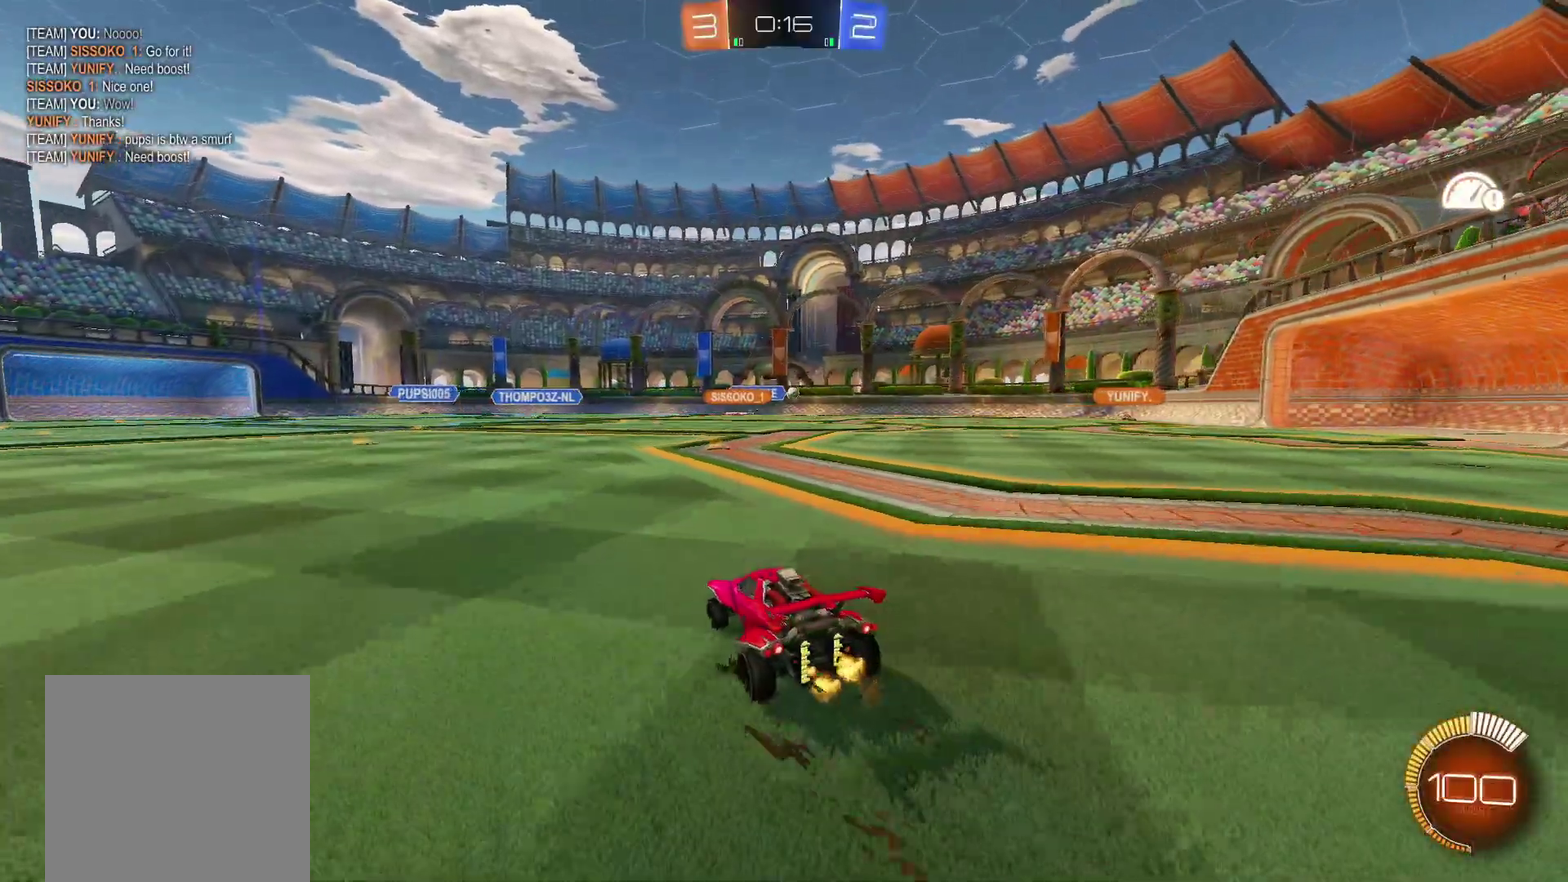
{"buttons": ["B", "R2"], "left_stick": "center", "right_stick": "center", "events": [[84, "B", "down"], [167, "B", "up"], [251, "B", "down"], [484, "left_stick", "center"]]}
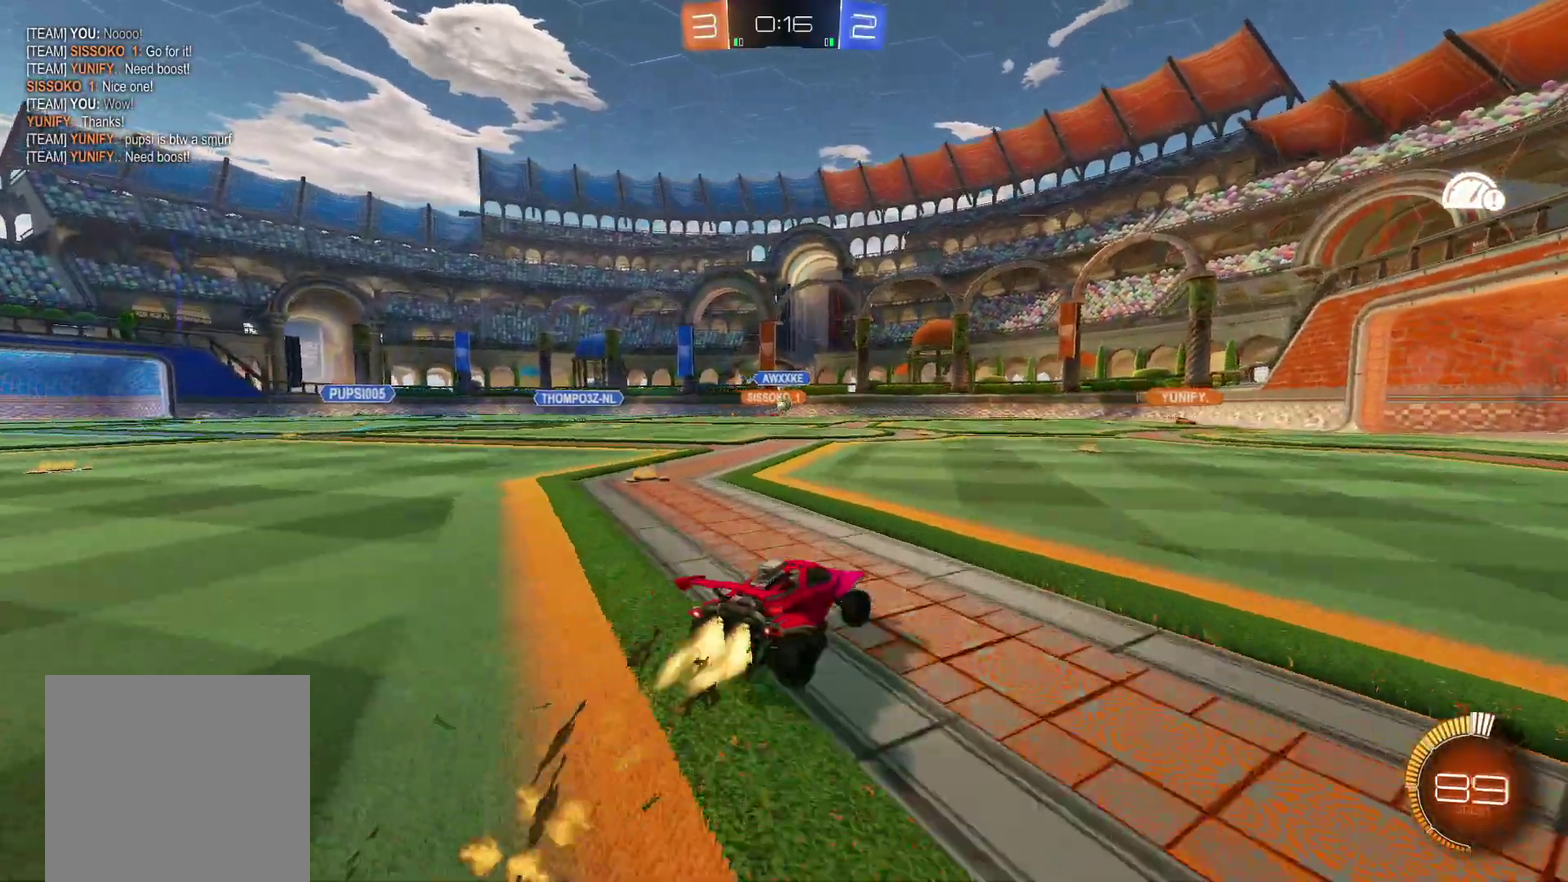
{"buttons": ["R2"], "left_stick": "center", "right_stick": "center", "events": [[167, "B", "up"]]}
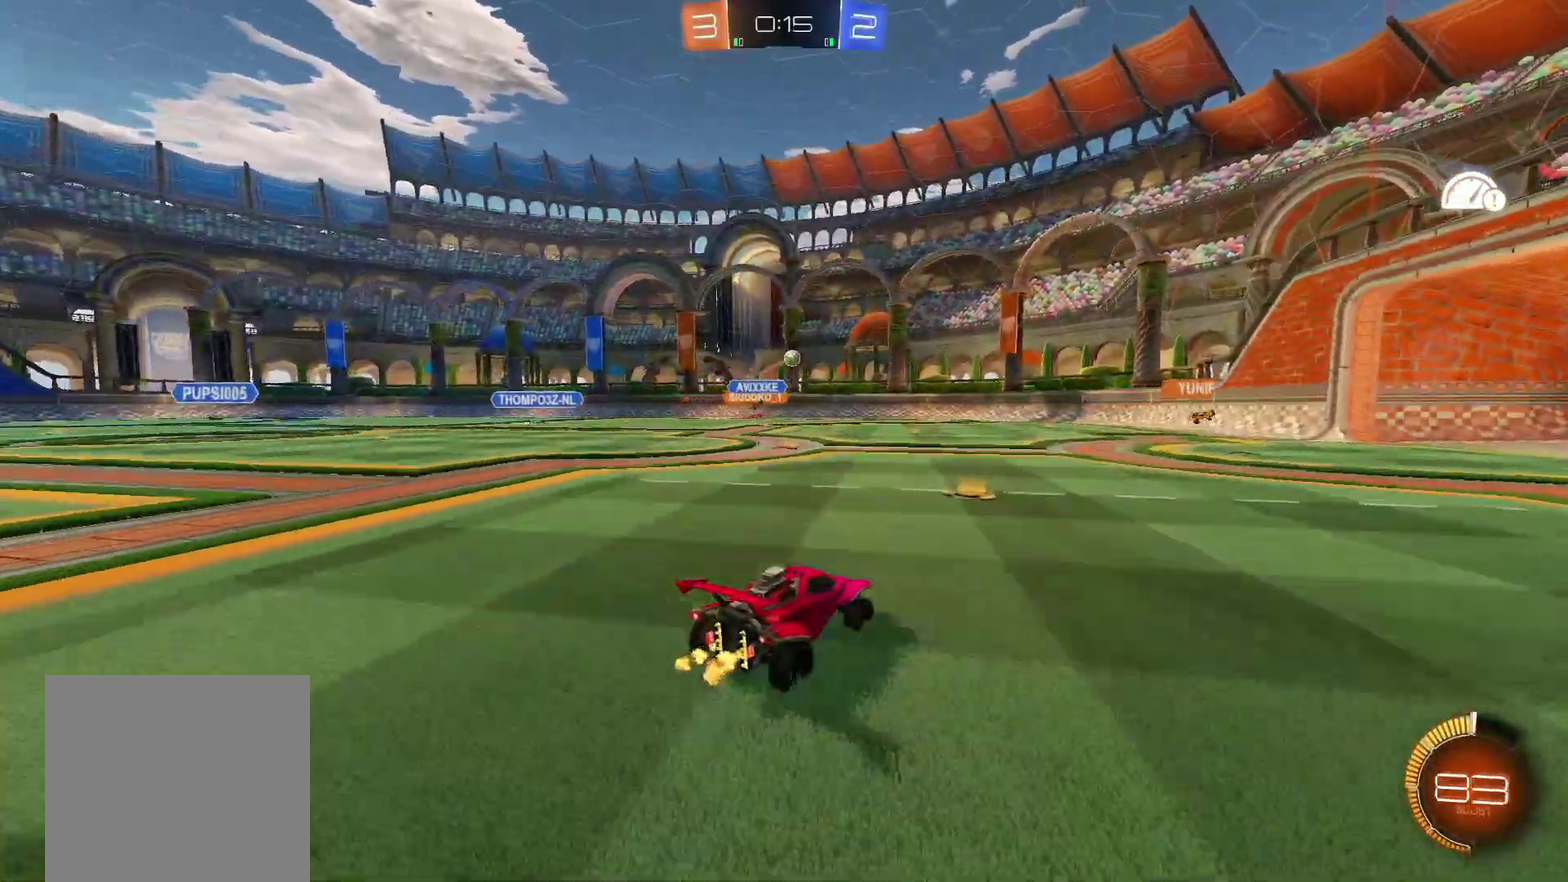
{"buttons": ["R2"], "left_stick": "center", "right_stick": "center", "events": [[133, "left_stick", "right"], [167, "R2", "up"], [283, "R2", "down"], [417, "left_stick", "center"]]}
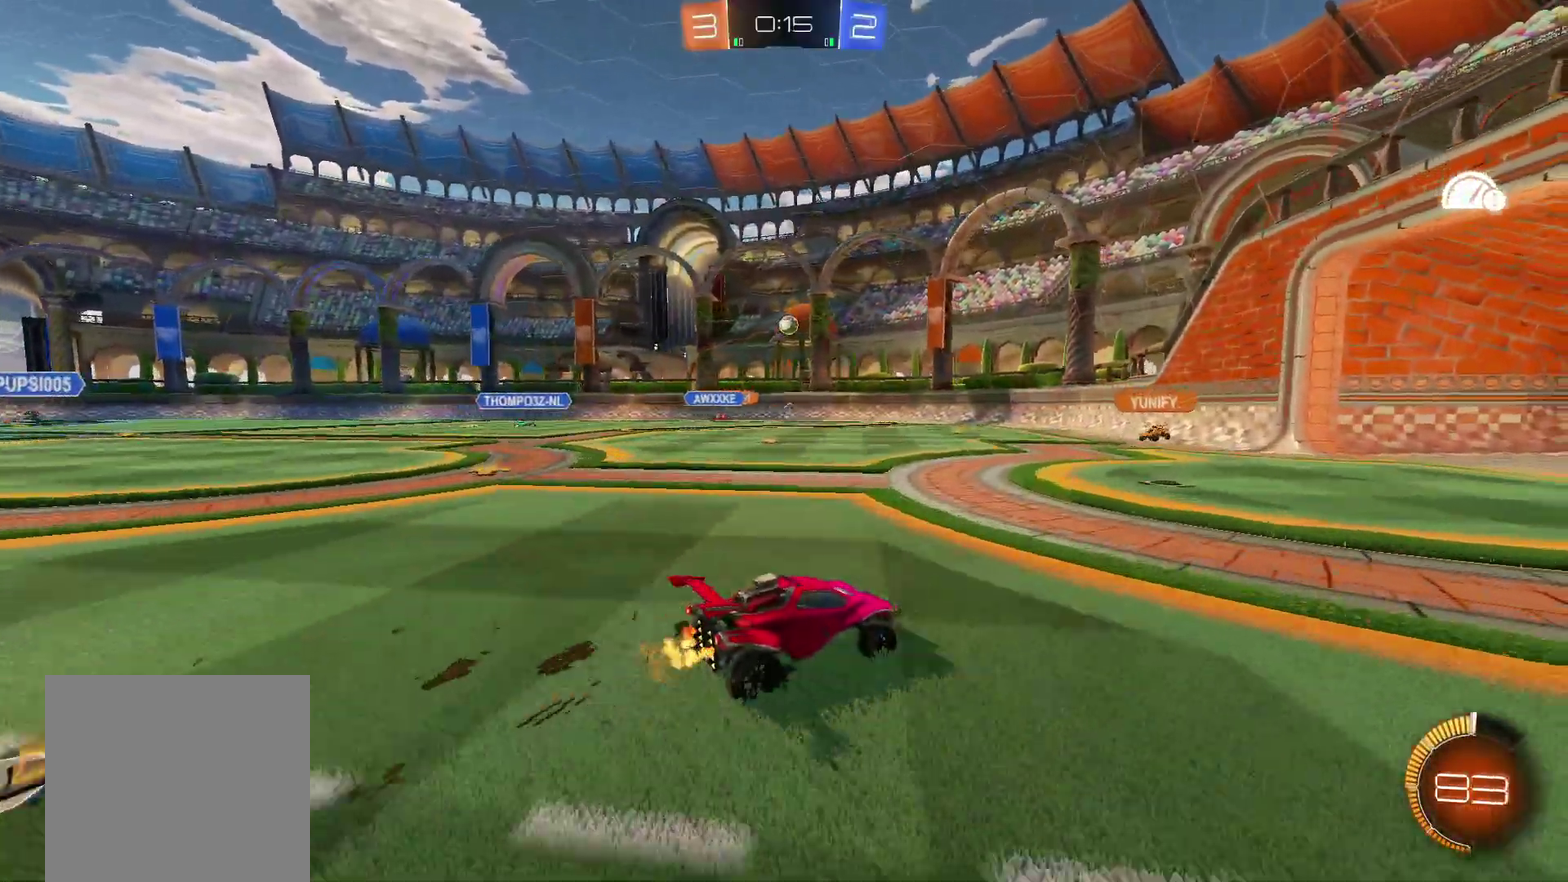
{"buttons": ["R2"], "left_stick": "center", "right_stick": "center", "events": [[117, "left_stick", "right"], [317, "left_stick", "center"]]}
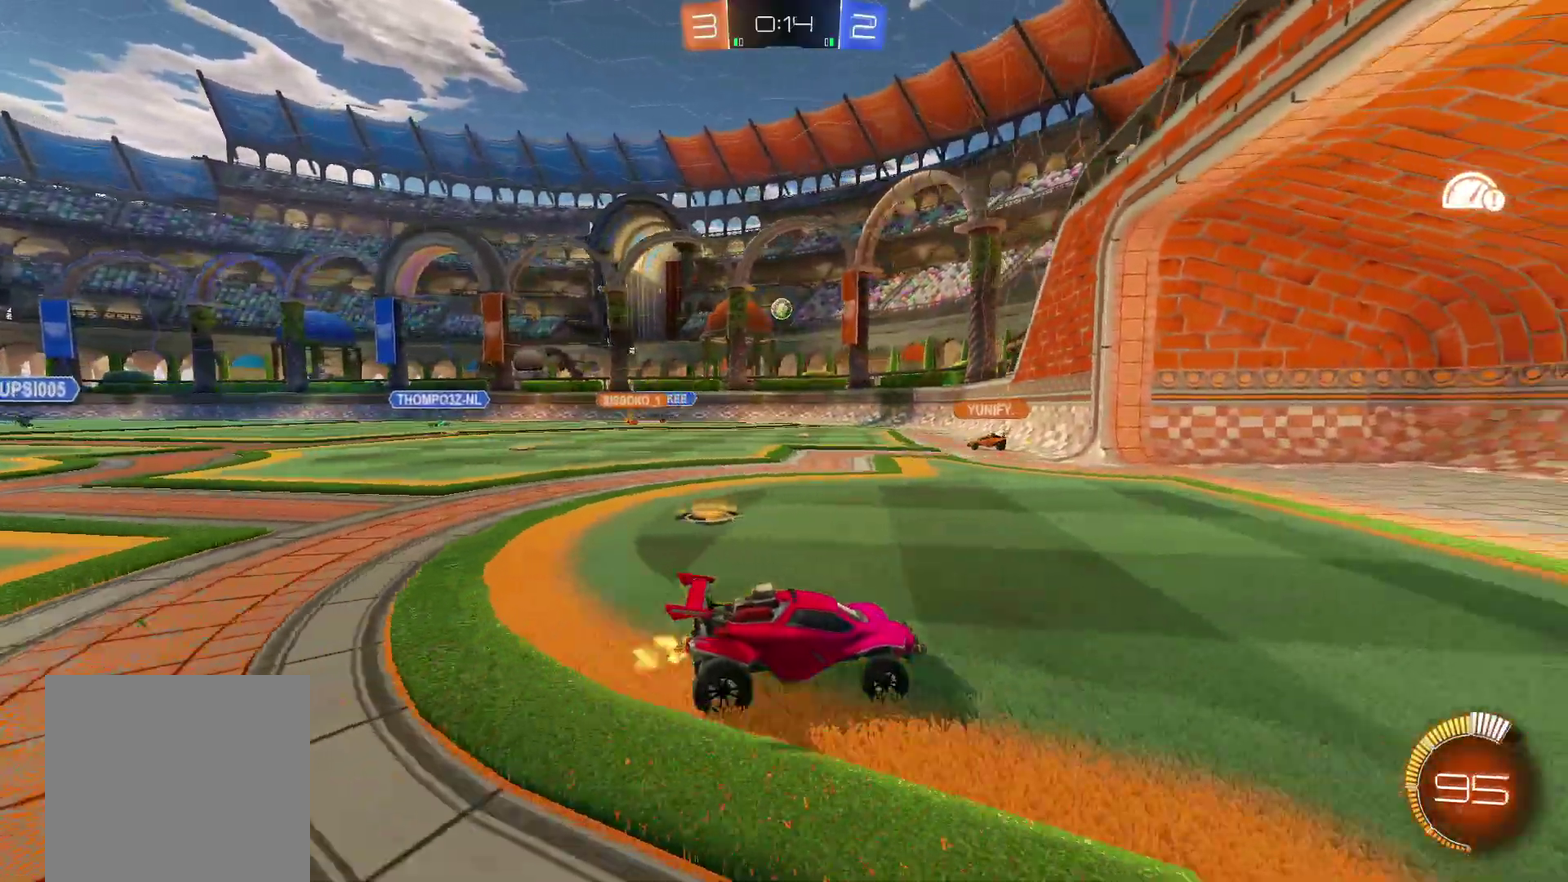
{"buttons": ["L2"], "left_stick": "center", "right_stick": "center", "events": [[83, "left_stick", "left"], [167, "X", "down"], [417, "X", "up"], [450, "R2", "up"], [467, "L2", "down"], [467, "left_stick", "center"]]}
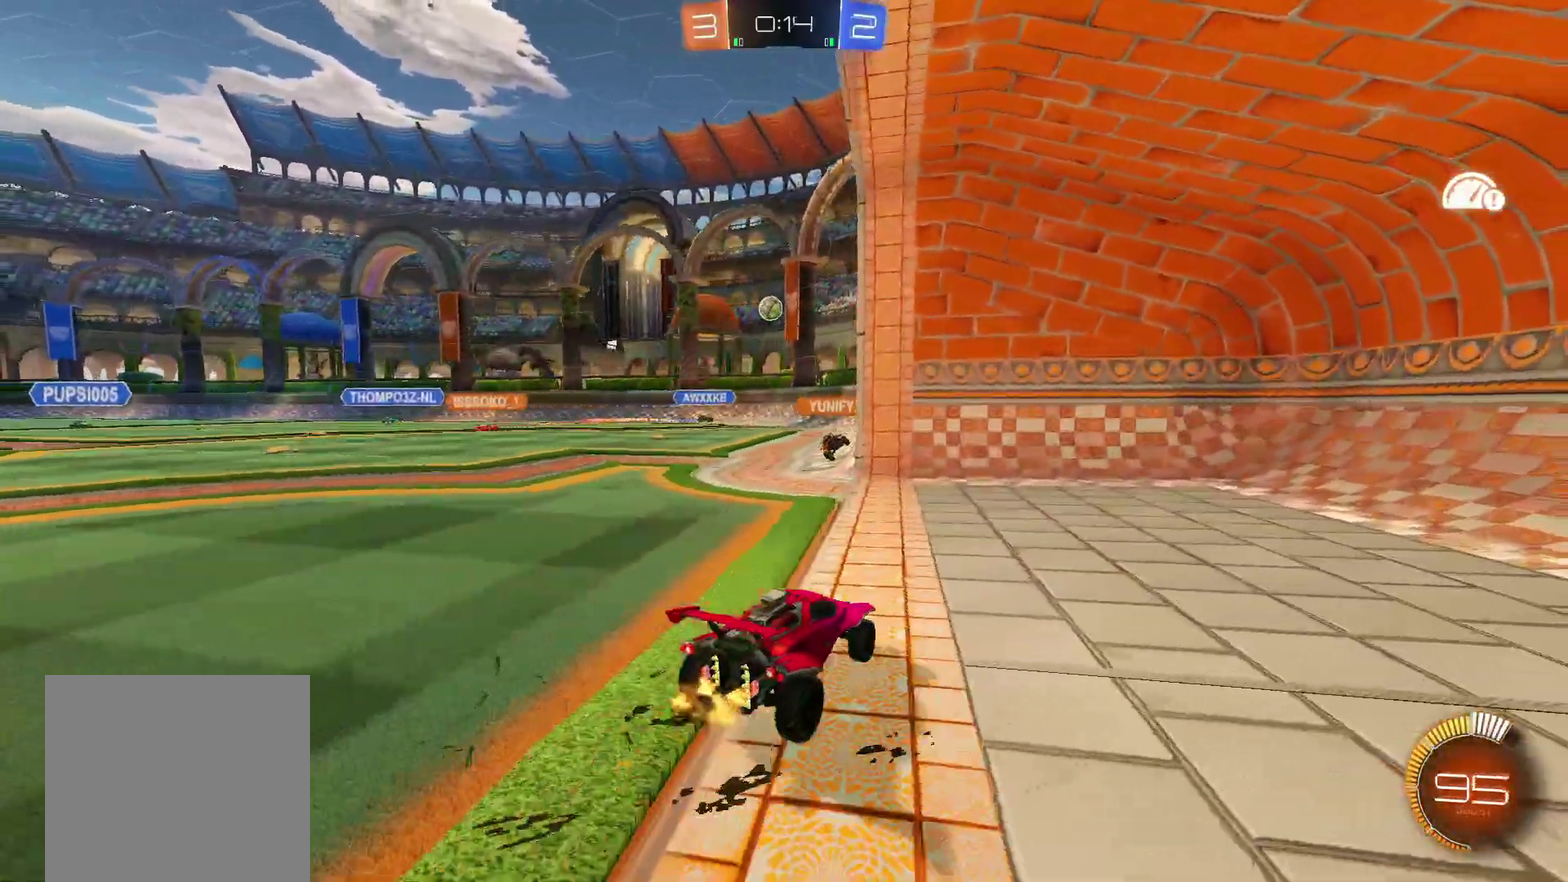
{"buttons": ["R2"], "left_stick": "center", "right_stick": "center", "events": [[17, "left_stick", "right"], [150, "left_stick", "center"], [467, "R2", "down"], [501, "L2", "up"]]}
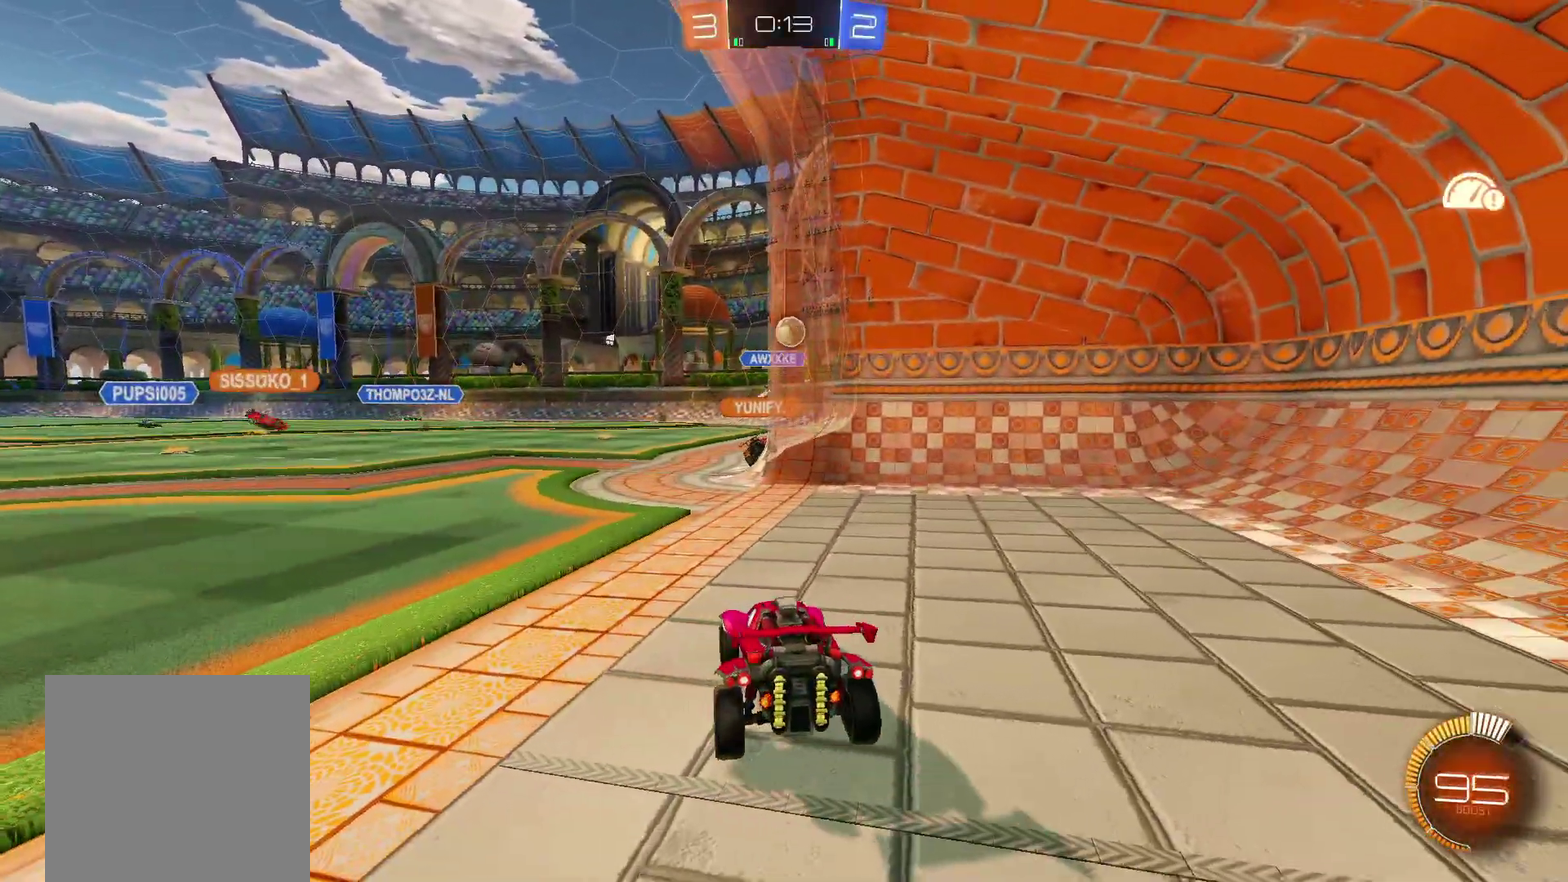
{"buttons": ["R2"], "left_stick": "center", "right_stick": "center", "events": [[100, "left_stick", "left"], [250, "left_stick", "center"], [367, "R2", "up"], [467, "R2", "down"]]}
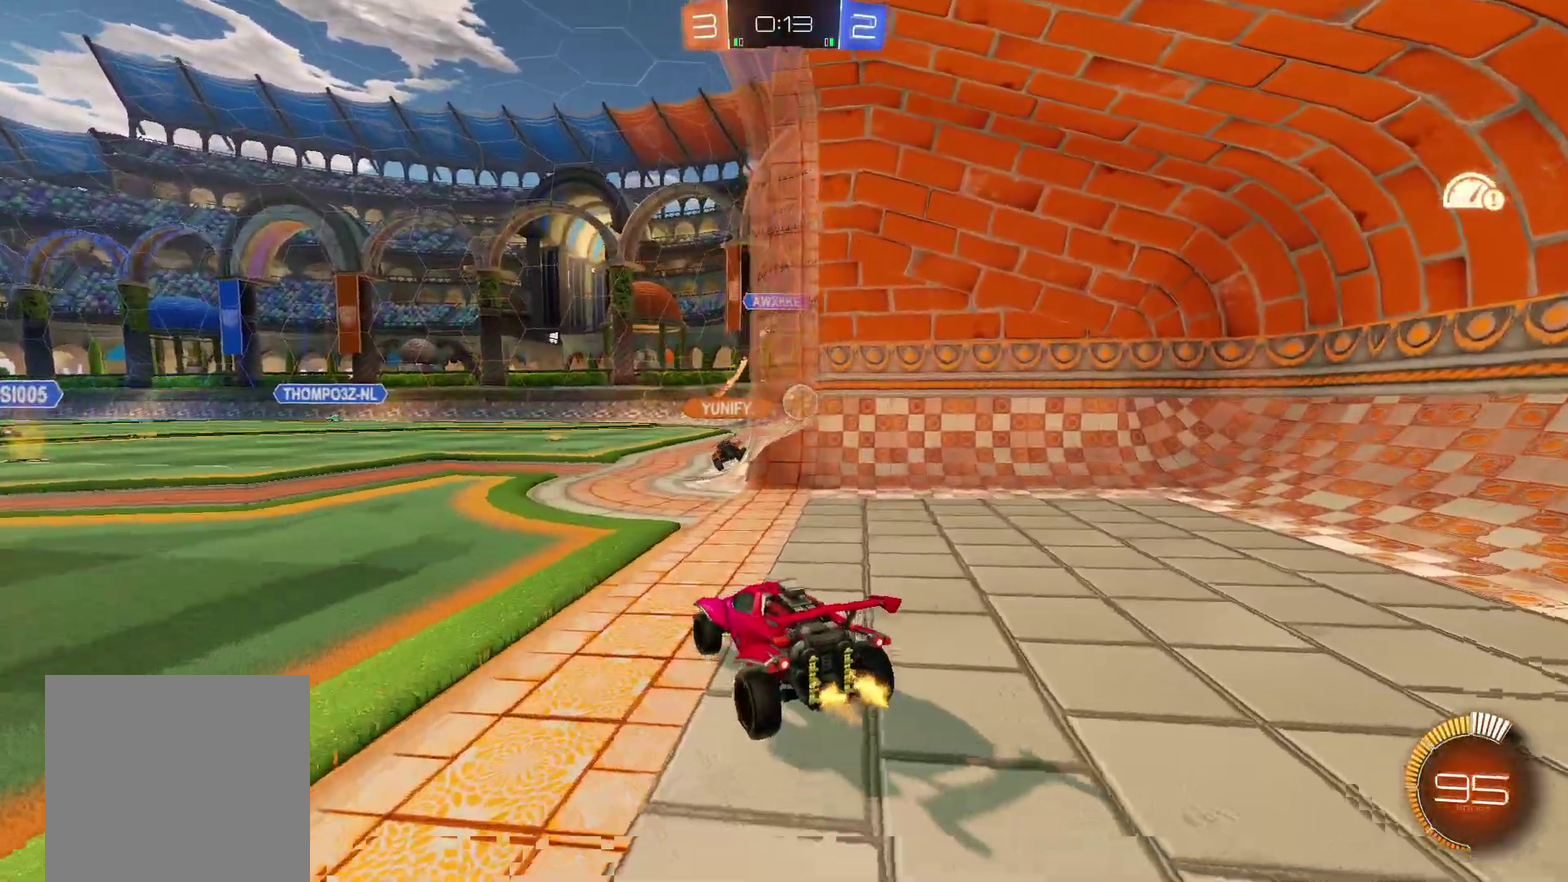
{"buttons": [], "left_stick": "center", "right_stick": "center", "events": [[34, "left_stick", "right"], [134, "left_stick", "center"], [234, "R2", "up"], [384, "left_stick", "left"], [501, "left_stick", "center"]]}
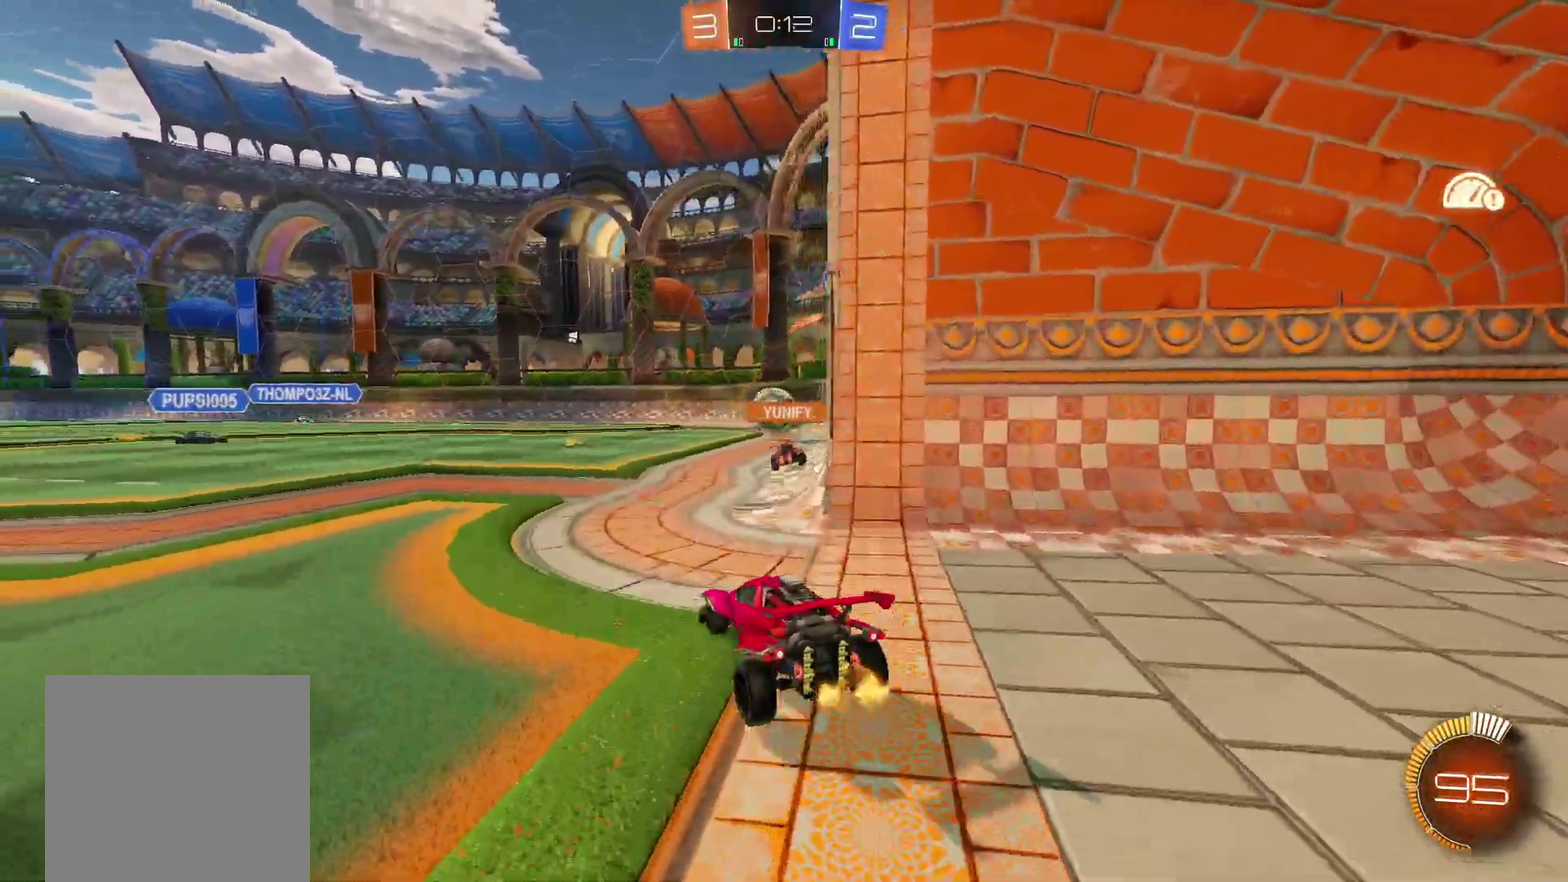
{"buttons": ["R2"], "left_stick": "center", "right_stick": "center", "events": [[233, "L2", "down"], [417, "L2", "up"], [450, "R2", "down"]]}
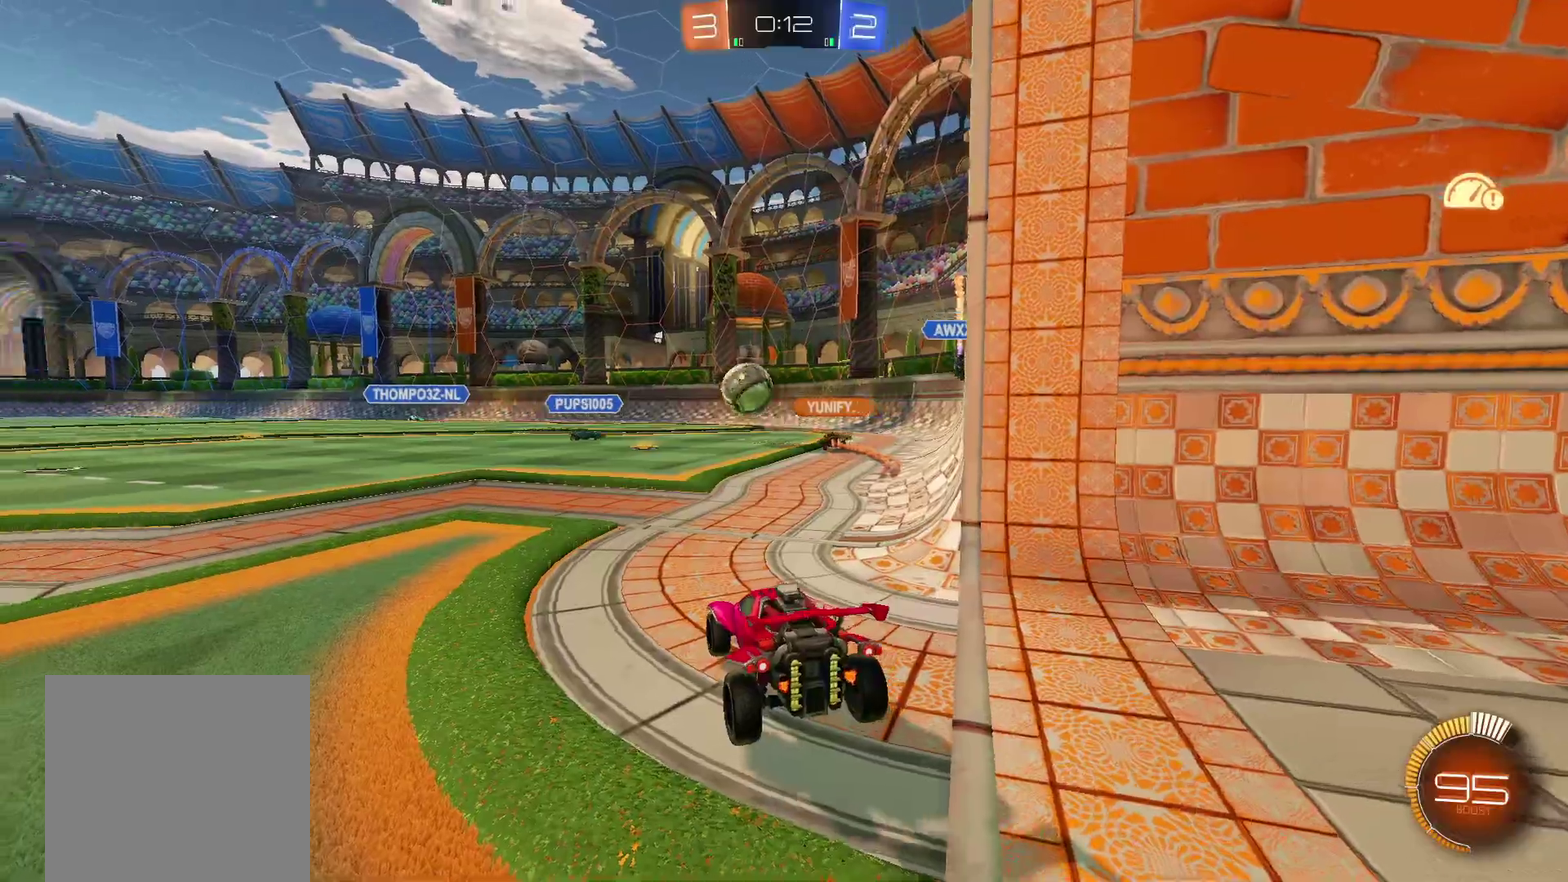
{"buttons": ["R2"], "left_stick": "right", "right_stick": "center", "events": [[451, "left_stick", "right"]]}
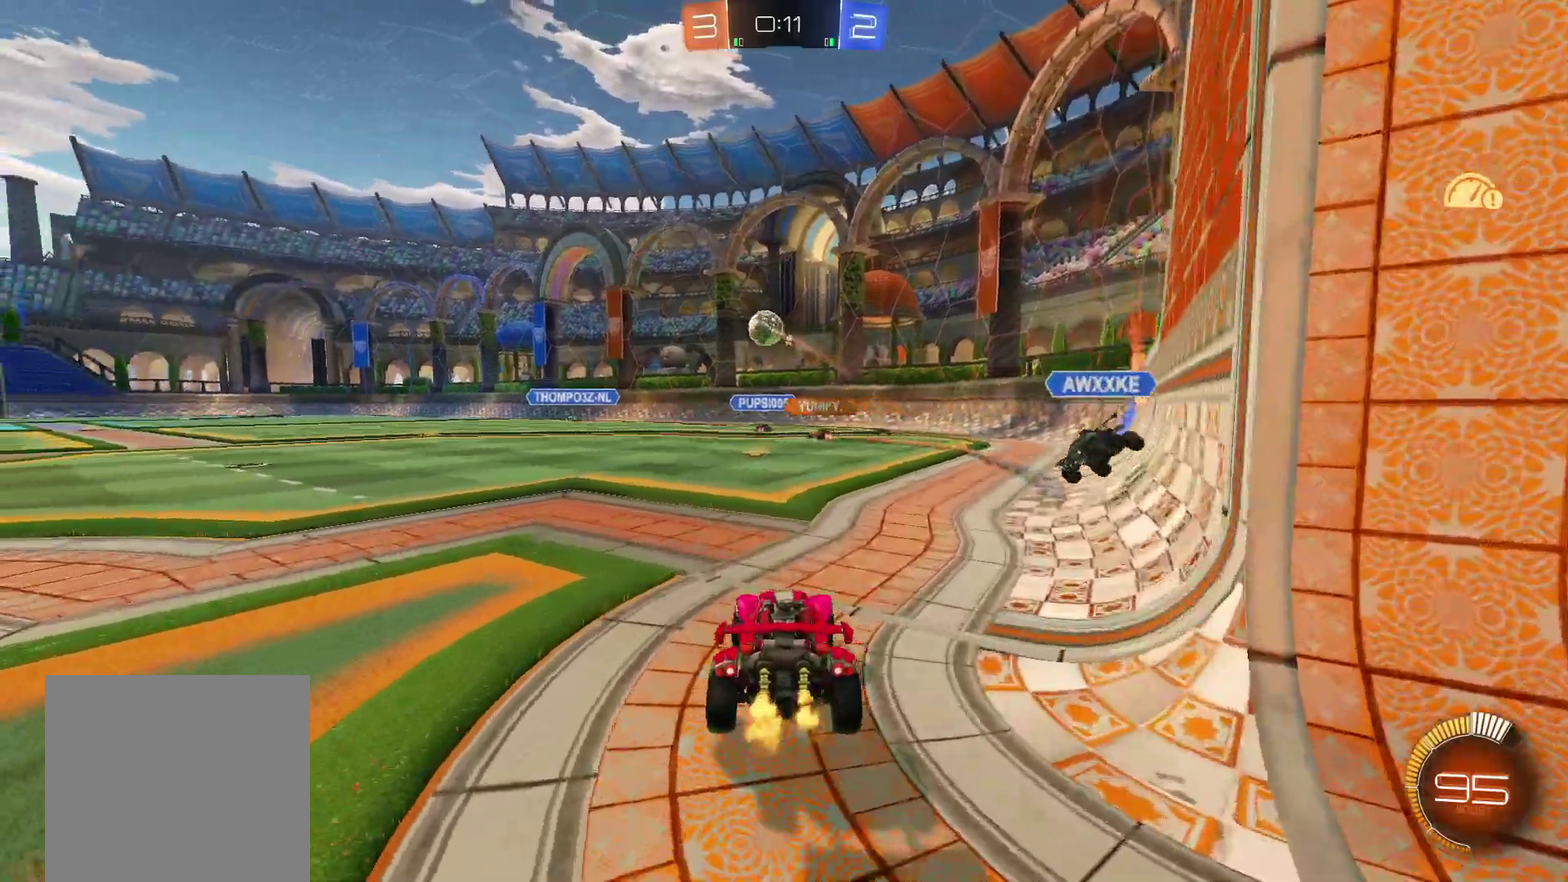
{"buttons": ["R2"], "left_stick": "left", "right_stick": "center", "events": [[183, "left_stick", "center"], [300, "left_stick", "left"]]}
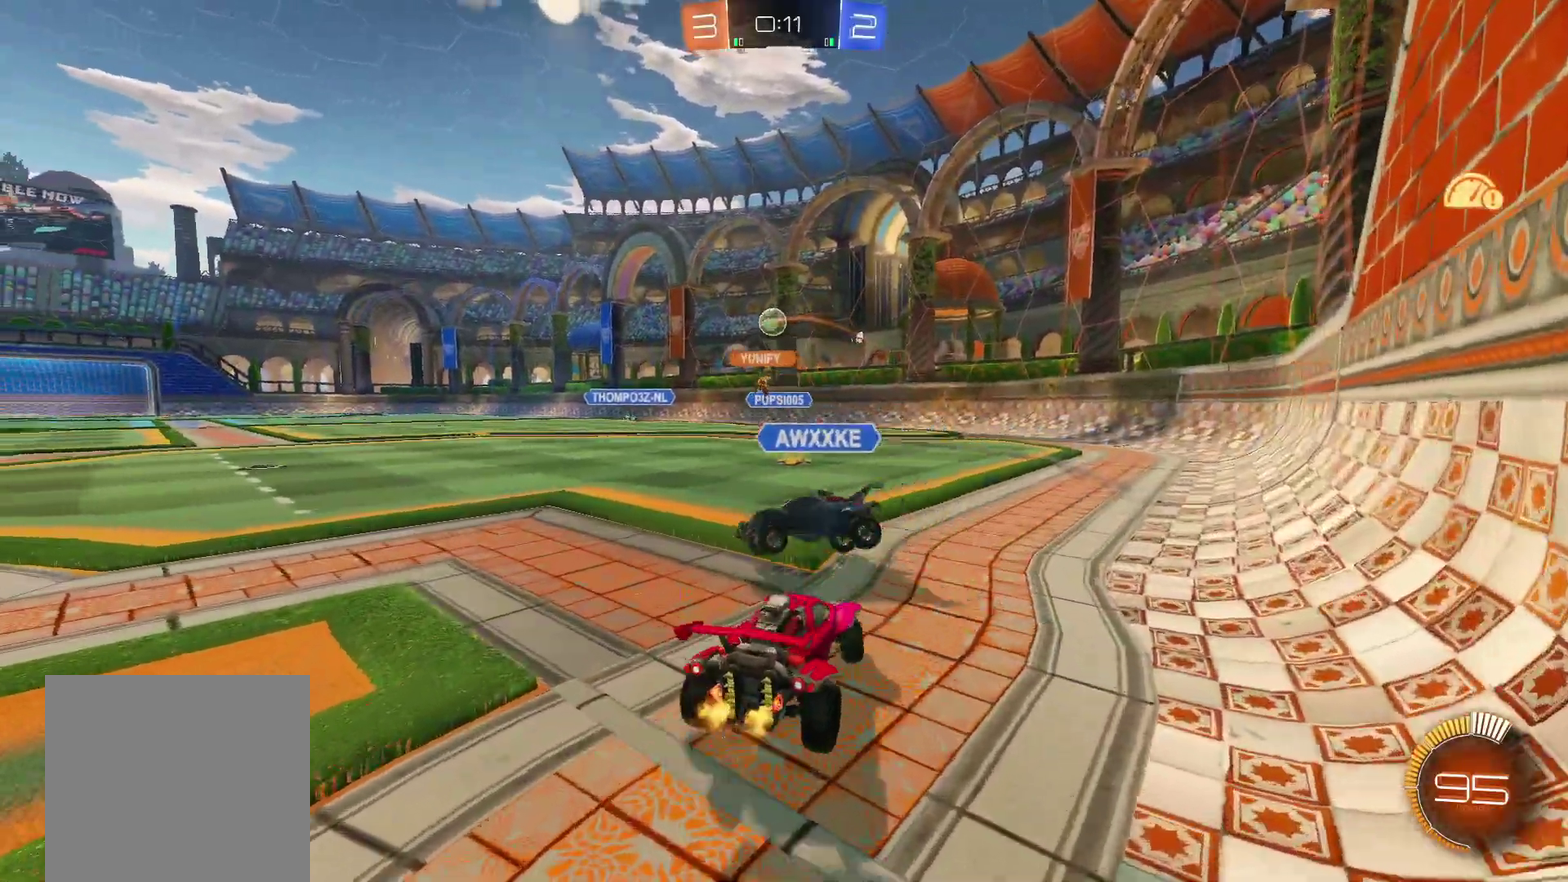
{"buttons": ["R2"], "left_stick": "left", "right_stick": "center", "events": [[17, "left_stick", "center"], [467, "left_stick", "left"]]}